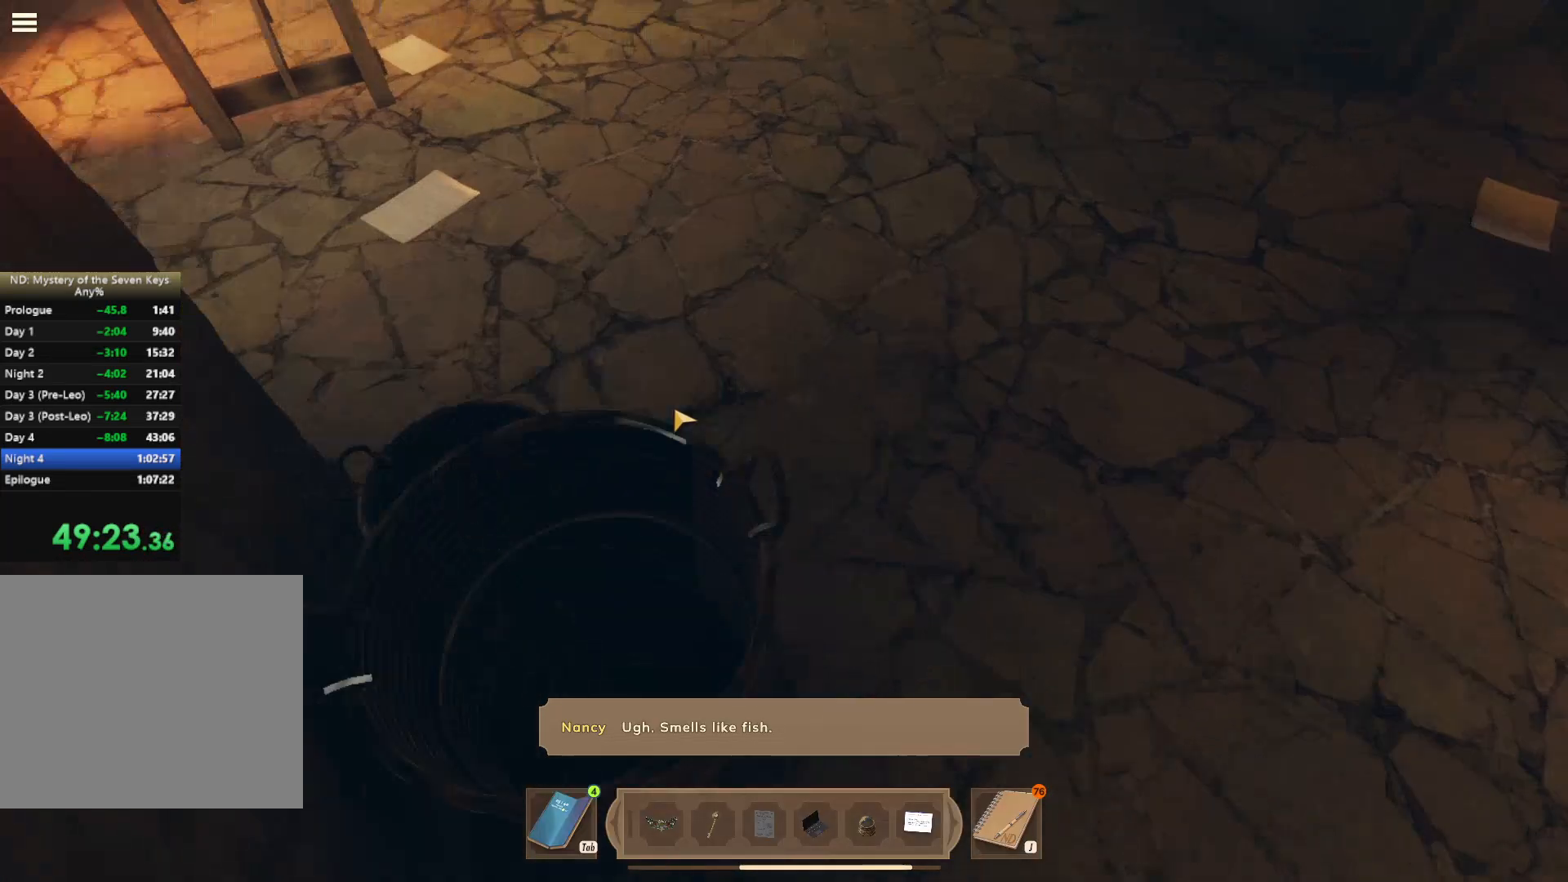
Gameplay with keyboard and mouse; each line is a JSON object with the keys and mouse buttons held at the frame after it. "events" lists presses ("down") and releases ("up") of "1", "2", "3", "a", "c", "caps_lock", "d", "e", "escape", "f1", "f2", "f3", "q", "s", "shift", "tab", "tilde", "w", "x", "z", "mouse_left", "mouse_wheel", "mouse_right", "mouse_mb4" and "mouse_mb5" between this image and that frame as [ms after this image, input, new state], when the widget could be followed in between. "mouse_left", "mouse_wheel", "mouse_right", "mouse_mb4", "mouse_mb5" = the "left", "wheel", "right", "mb4", "mb5" buttons of the "mouse" list. No other keys are recorded. "wheel" means that the mouse wheel is clicked or scrolled. Mouse movement is not recorded.
{"keys": ["a"], "mouse": [], "events": [[417, "a", "down"], [500, "w", "up"]]}
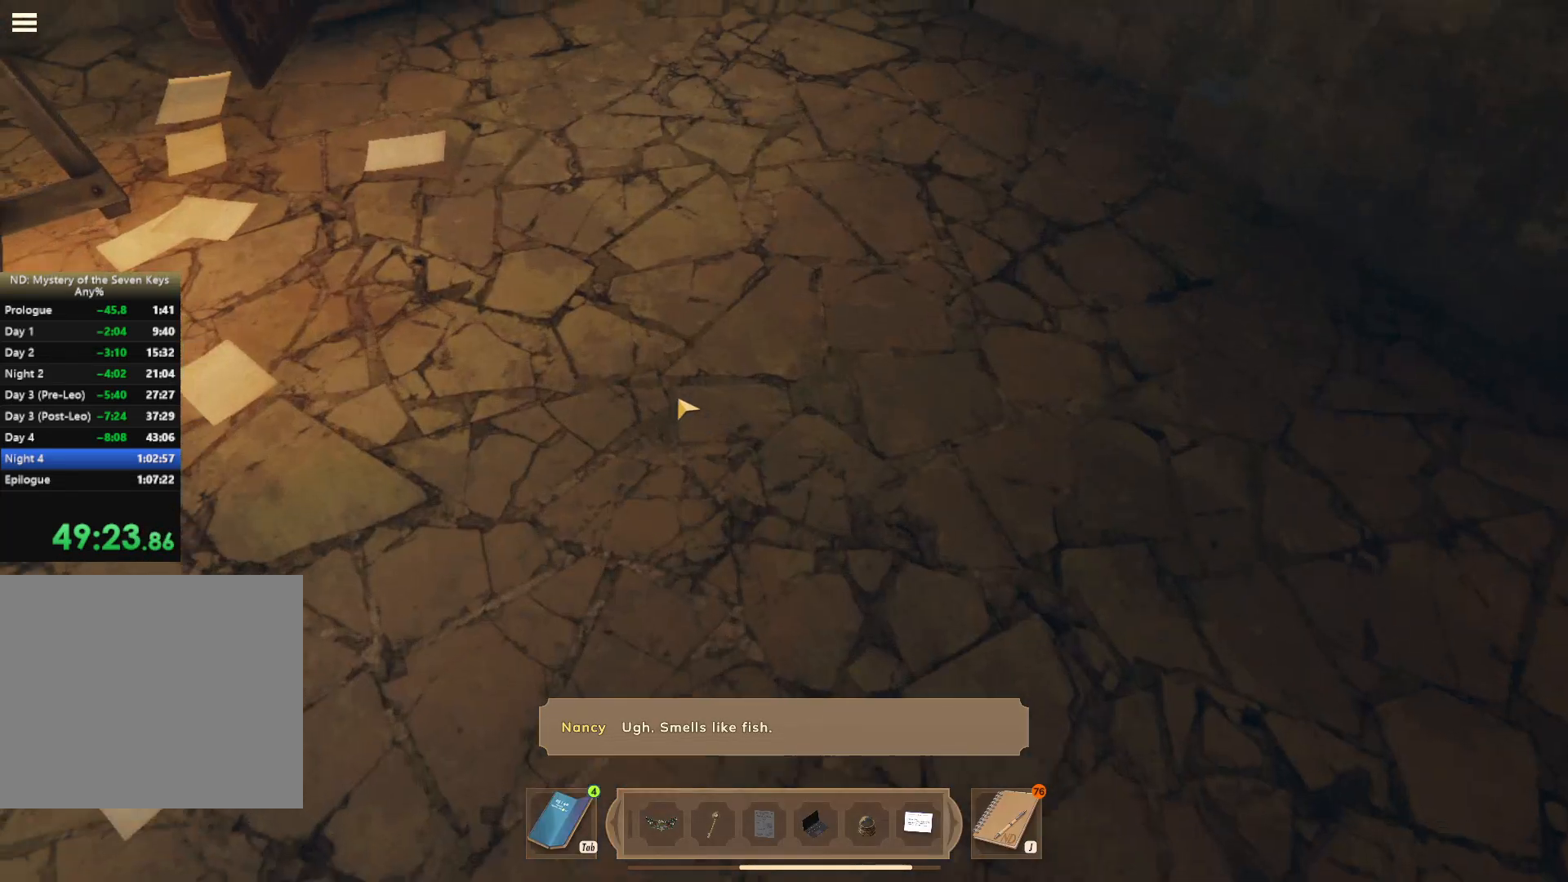
{"keys": ["a"], "mouse": [], "events": [[184, "s", "down"], [300, "s", "up"]]}
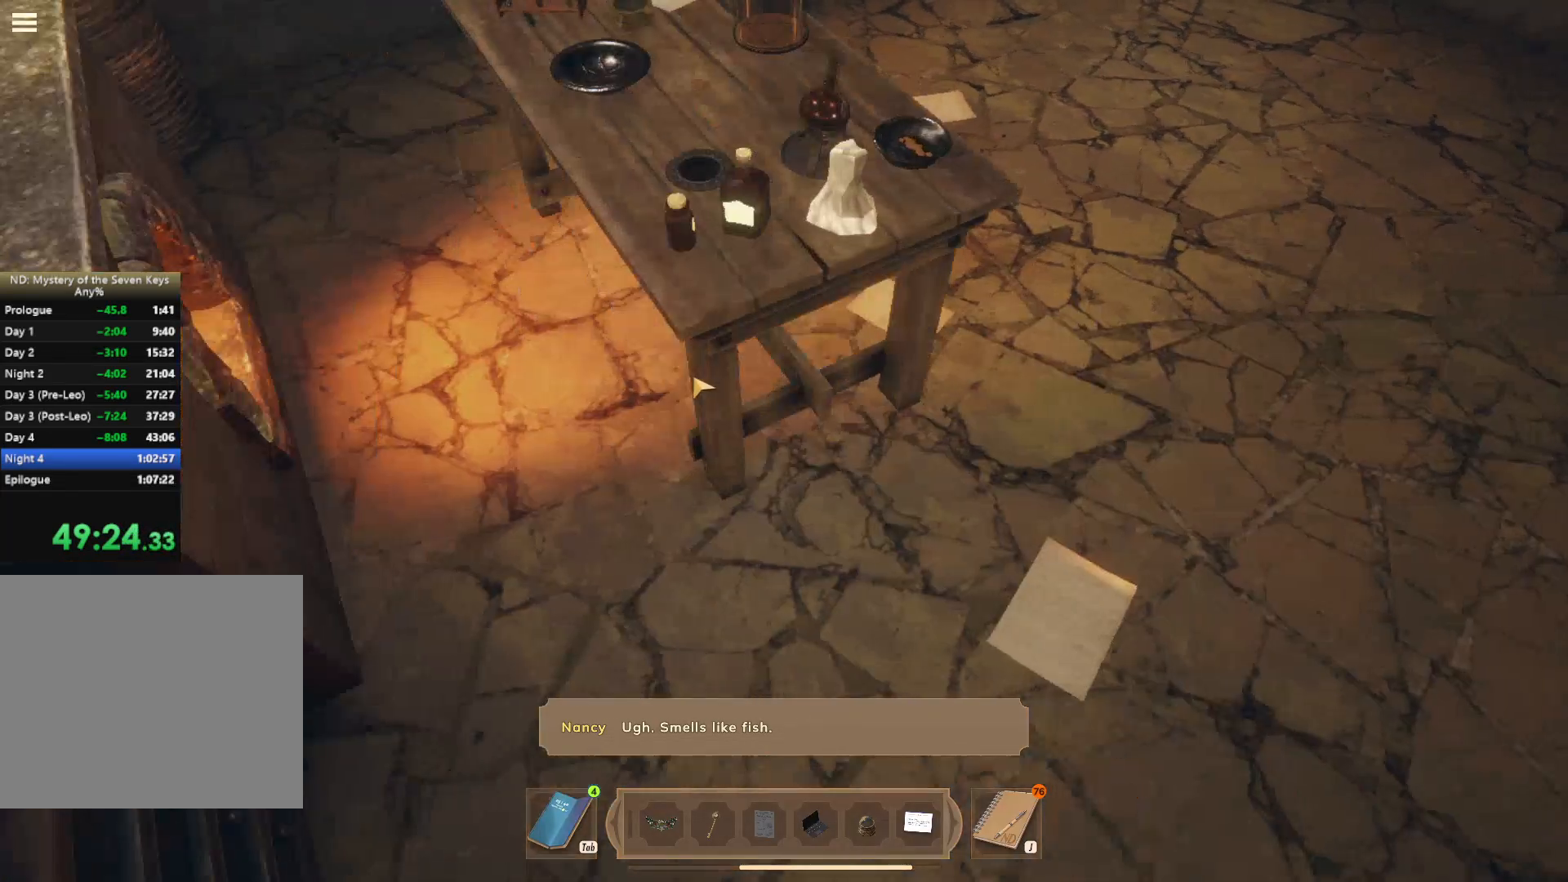
{"keys": ["w"], "mouse": [], "events": [[17, "q", "down"], [250, "a", "up"], [250, "q", "up"], [300, "w", "down"], [434, "mouse_right", "down"], [500, "mouse_right", "up"]]}
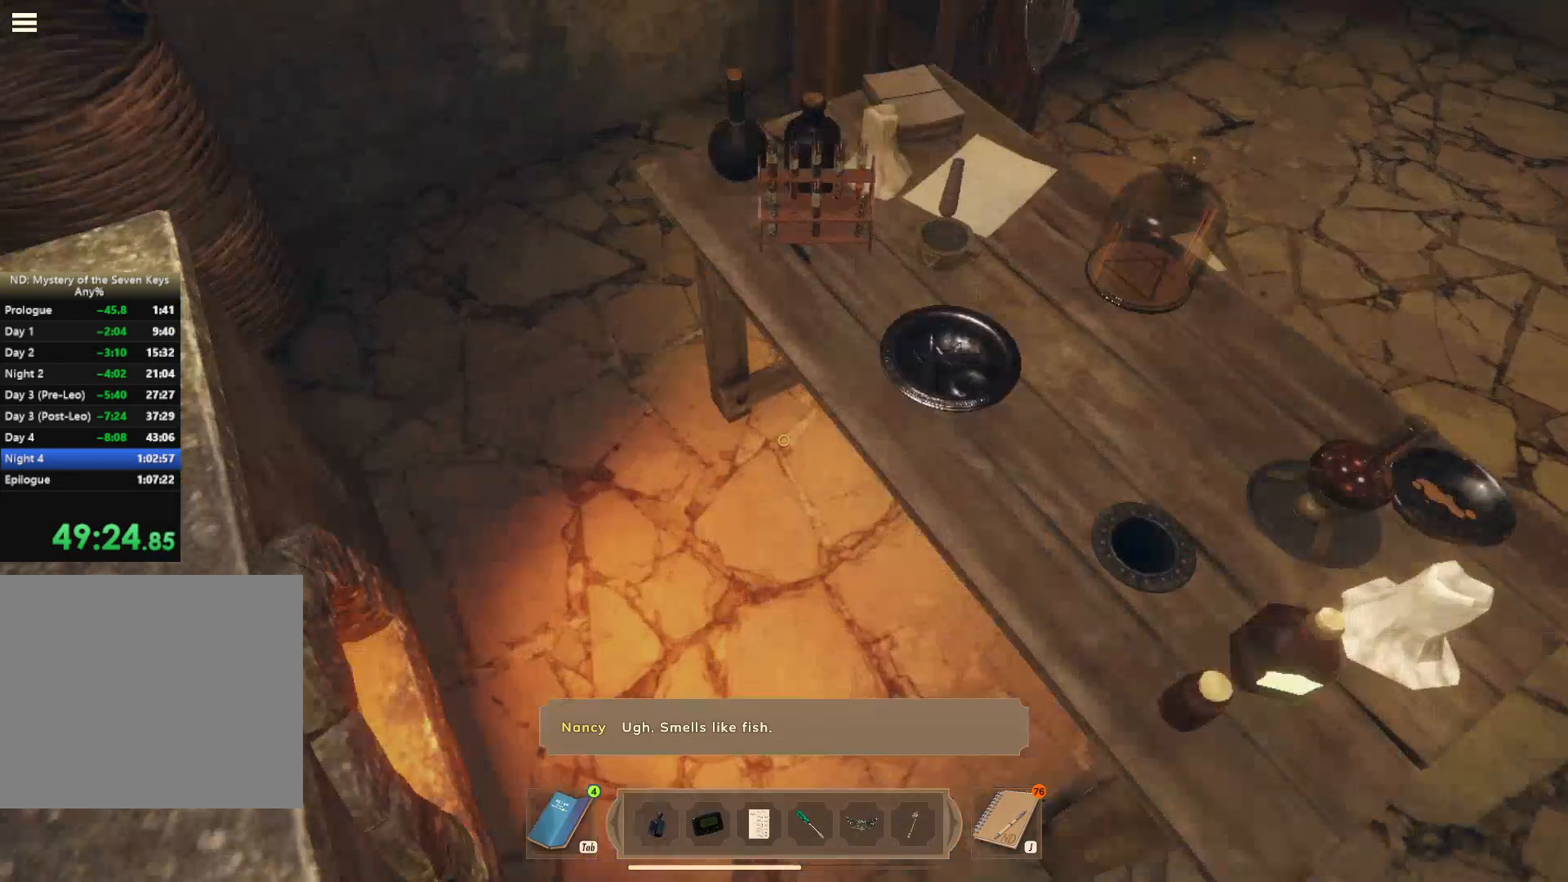
{"keys": [], "mouse": [], "events": [[100, "w", "up"]]}
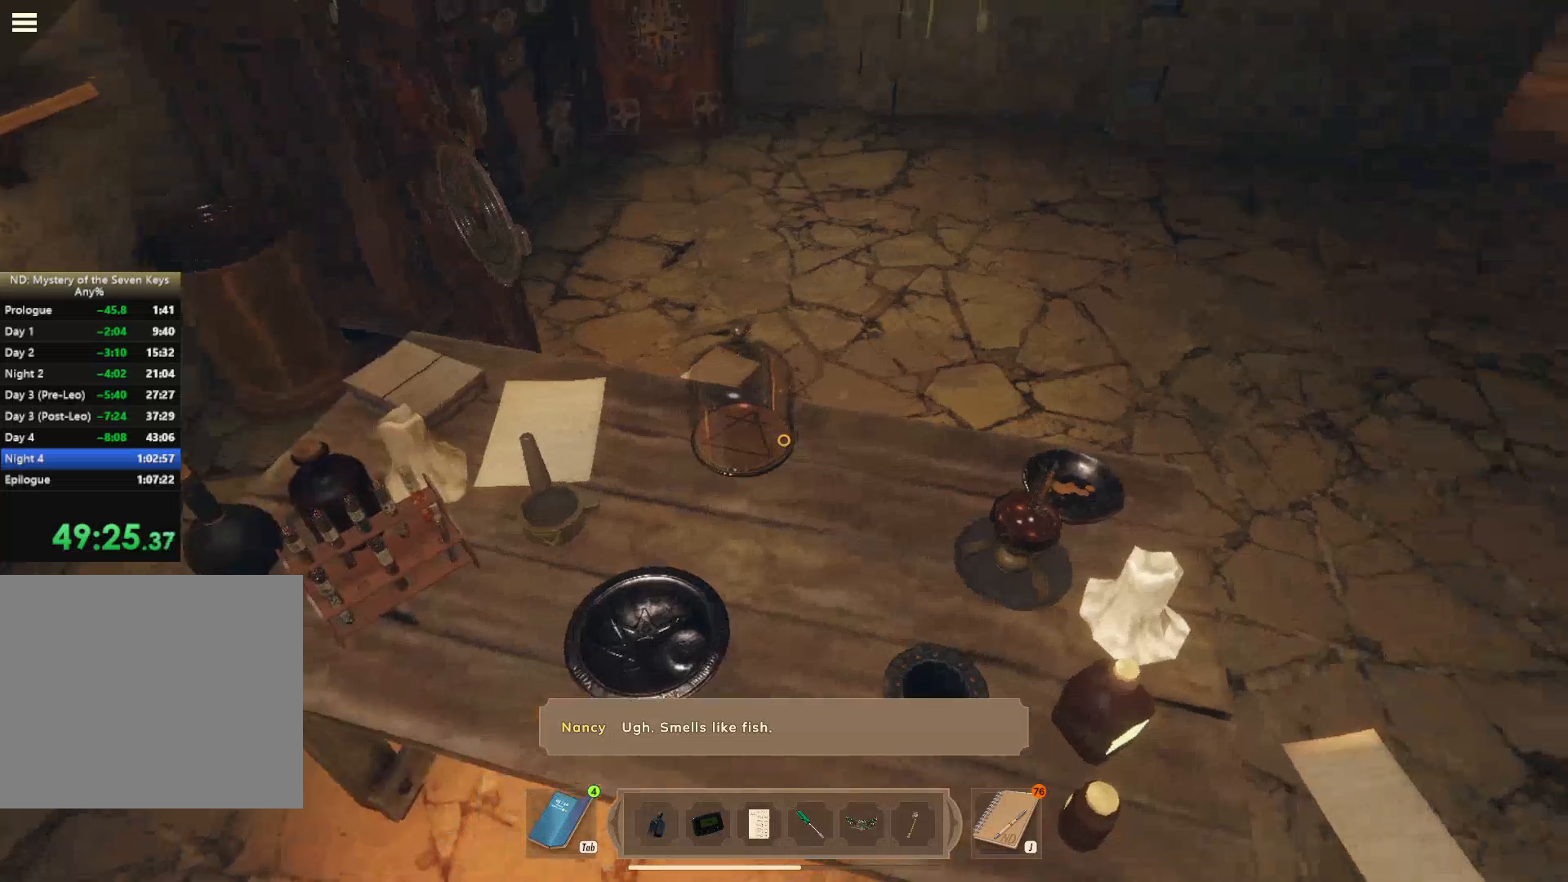
{"keys": [], "mouse": ["left"], "events": [[134, "q", "down"], [300, "q", "up"], [334, "mouse_left", "down"]]}
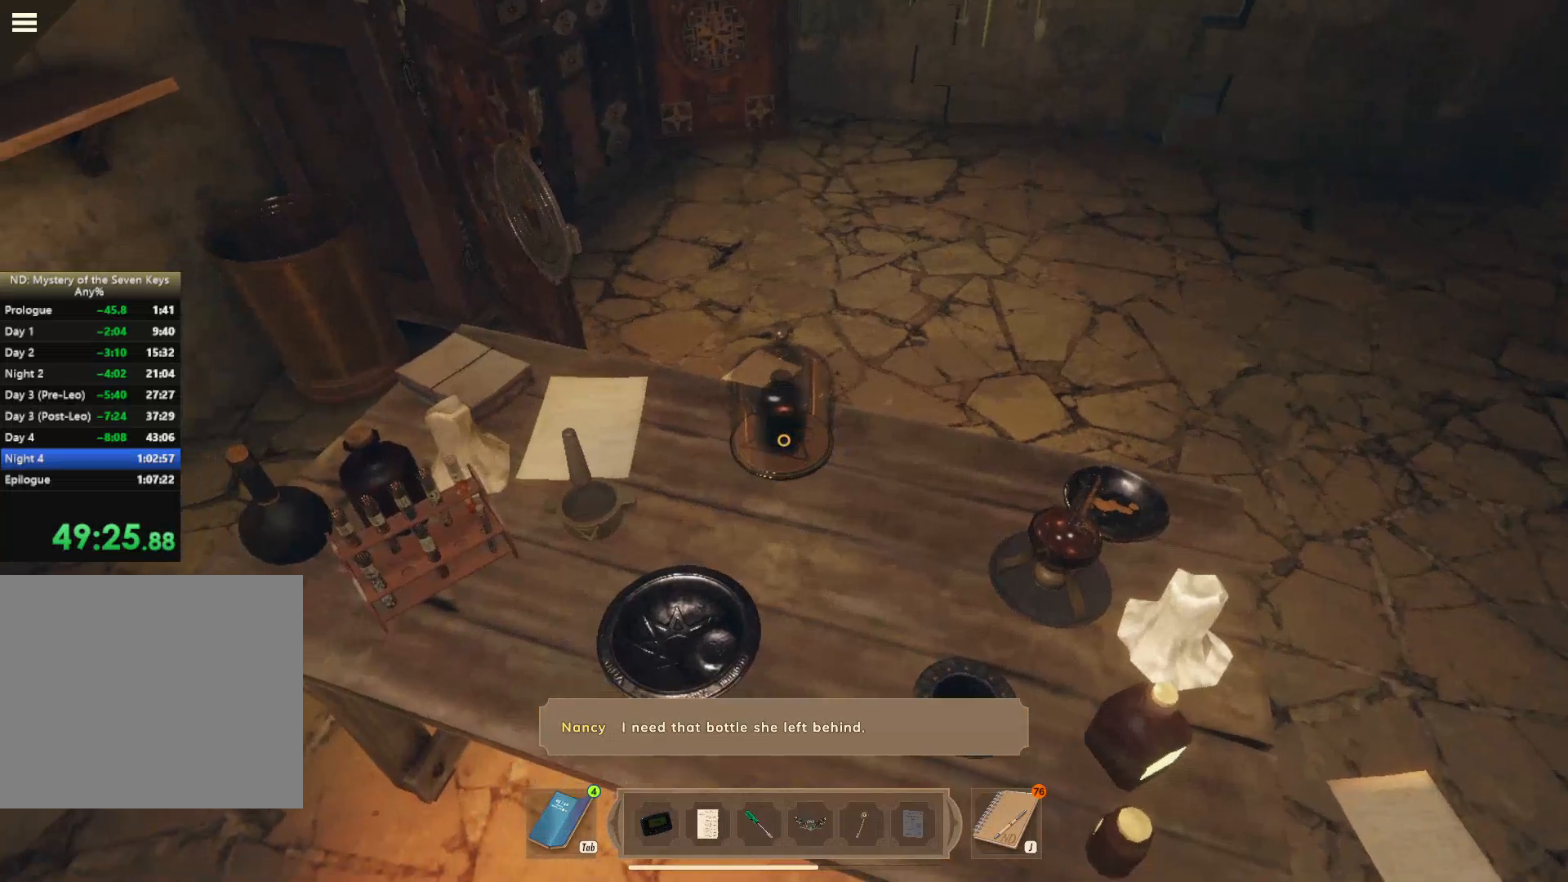
{"keys": [], "mouse": ["left"], "events": [[117, "mouse_left", "up"], [217, "mouse_left", "down"], [367, "a", "down"], [367, "mouse_left", "up"], [500, "a", "up"], [500, "mouse_left", "down"]]}
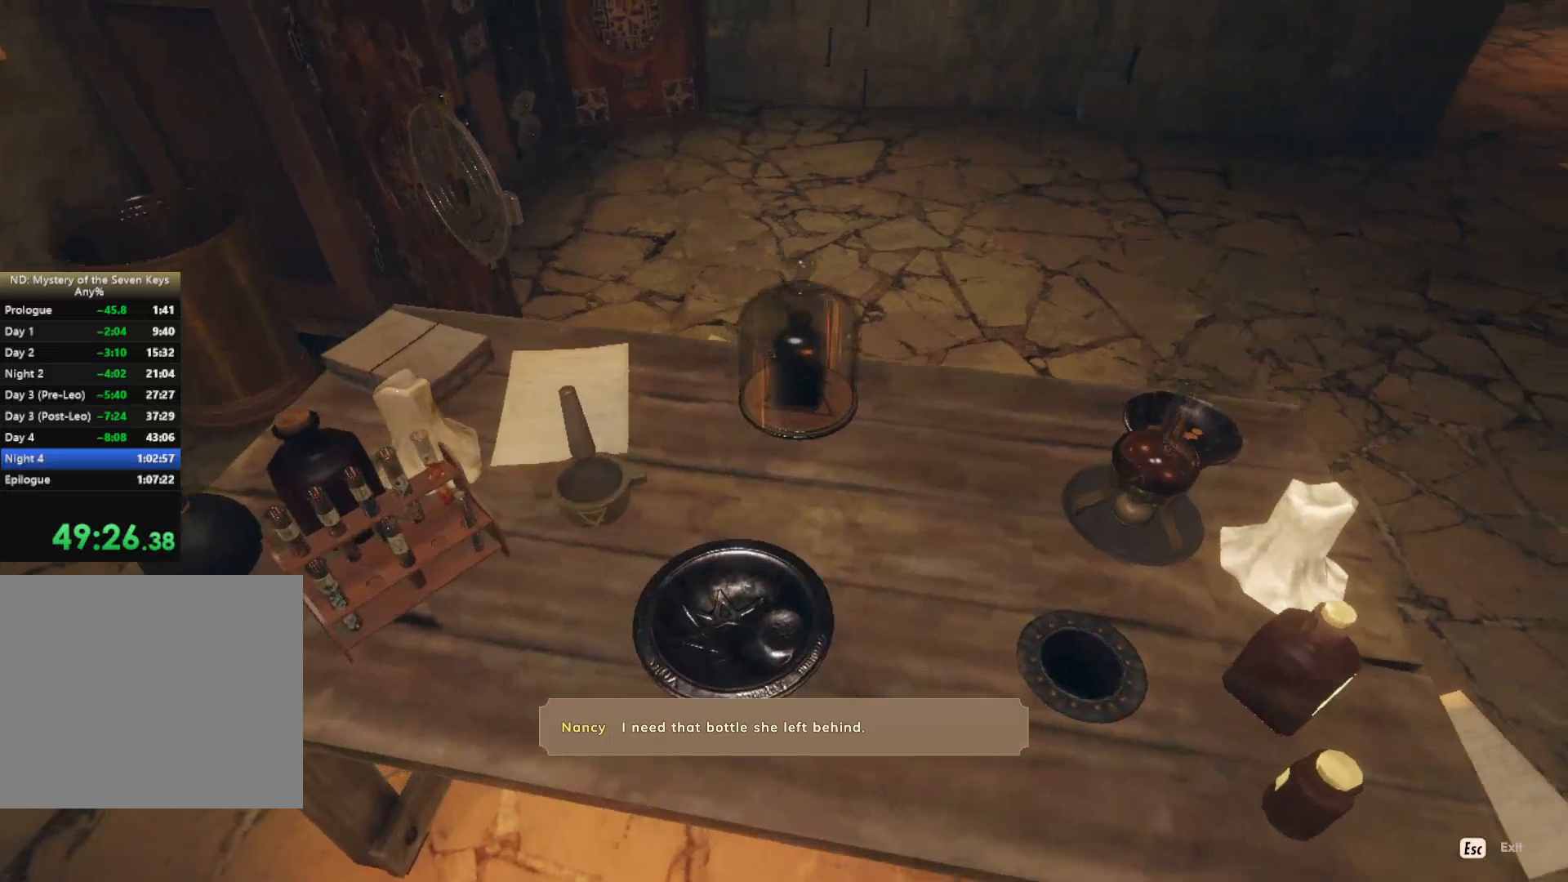
{"keys": [], "mouse": [], "events": [[50, "mouse_left", "up"]]}
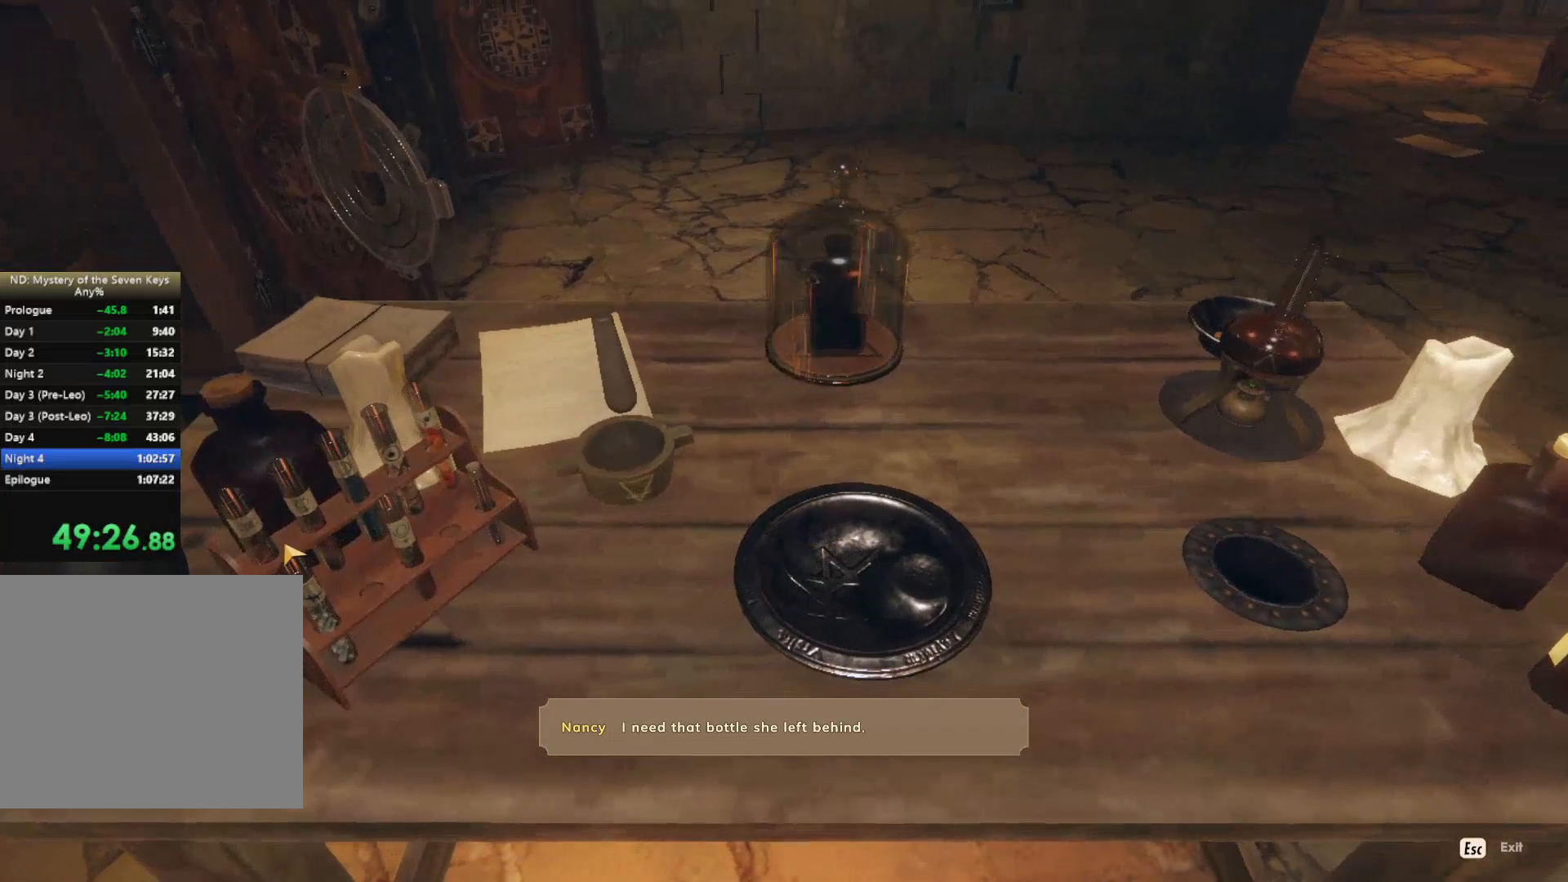
{"keys": [], "mouse": ["left"], "events": [[434, "mouse_left", "down"]]}
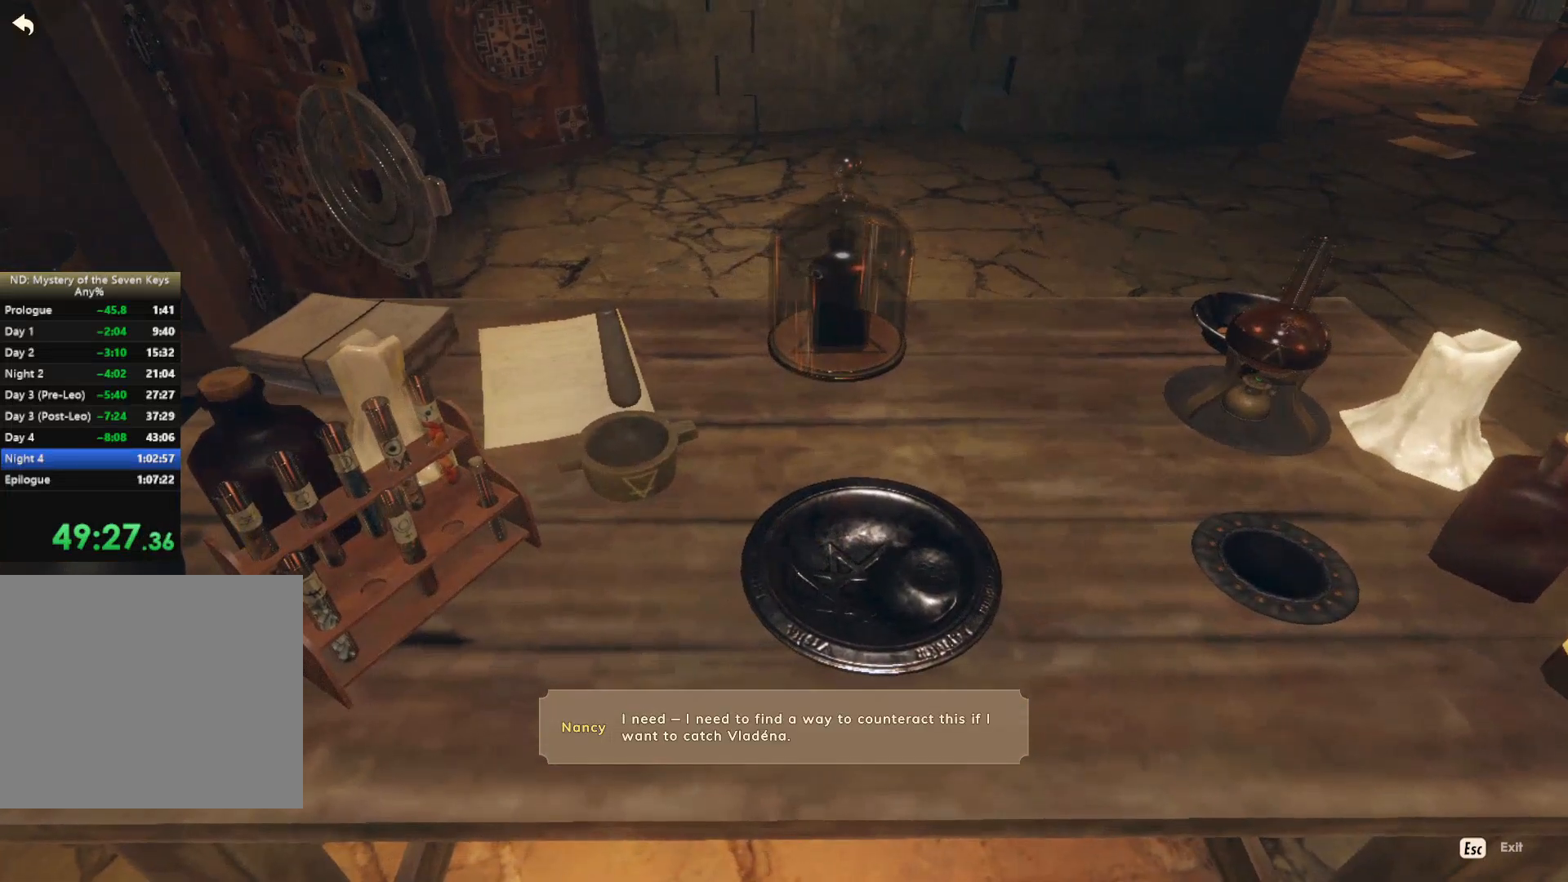
{"keys": [], "mouse": ["left"], "events": []}
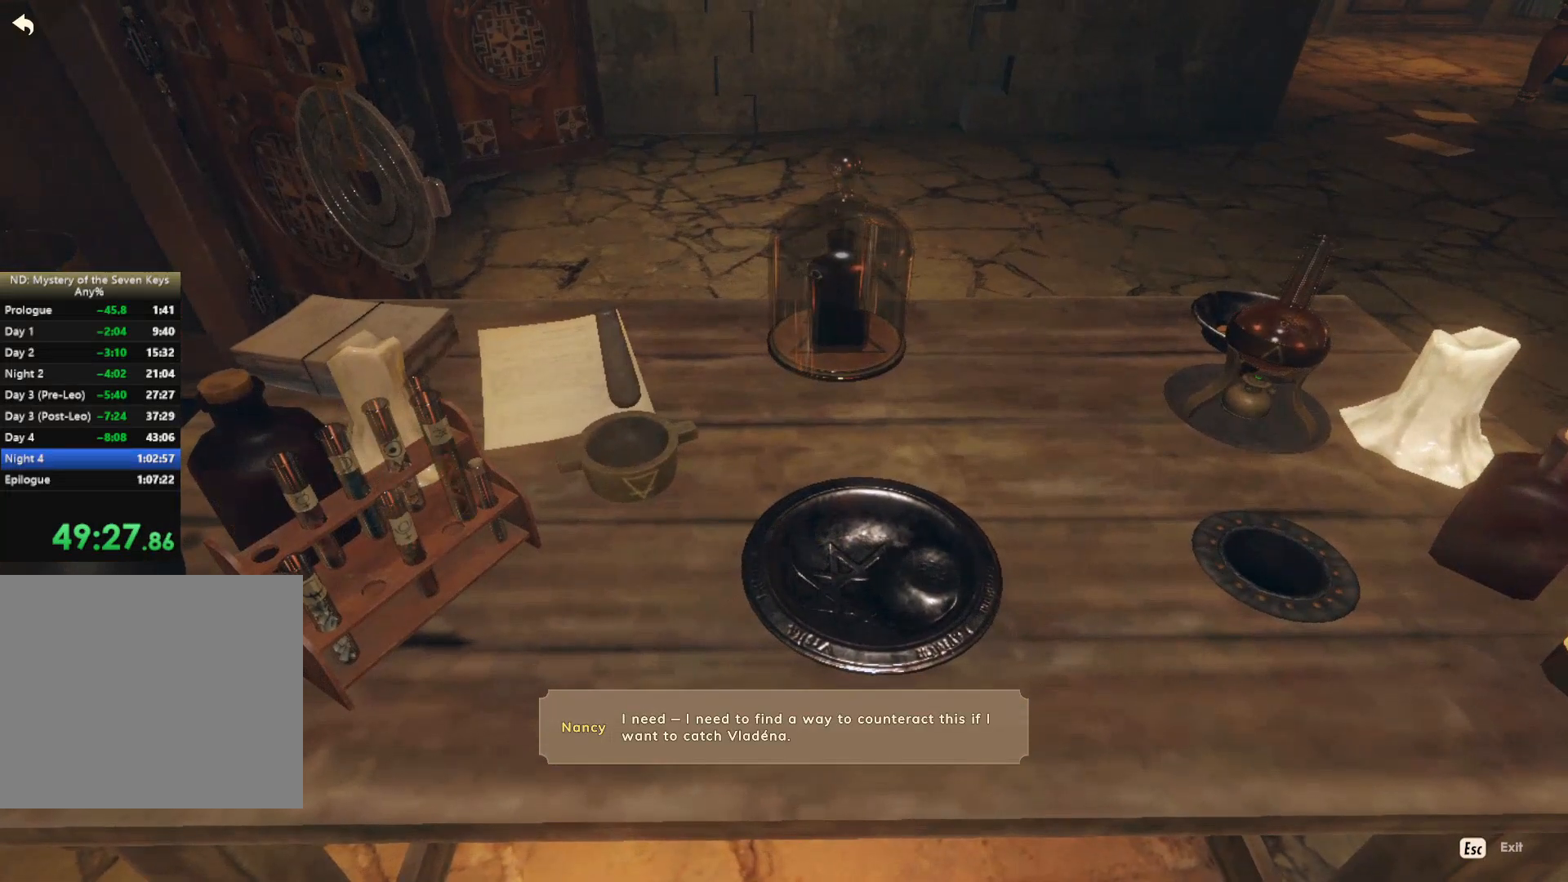
{"keys": [], "mouse": ["left"], "events": []}
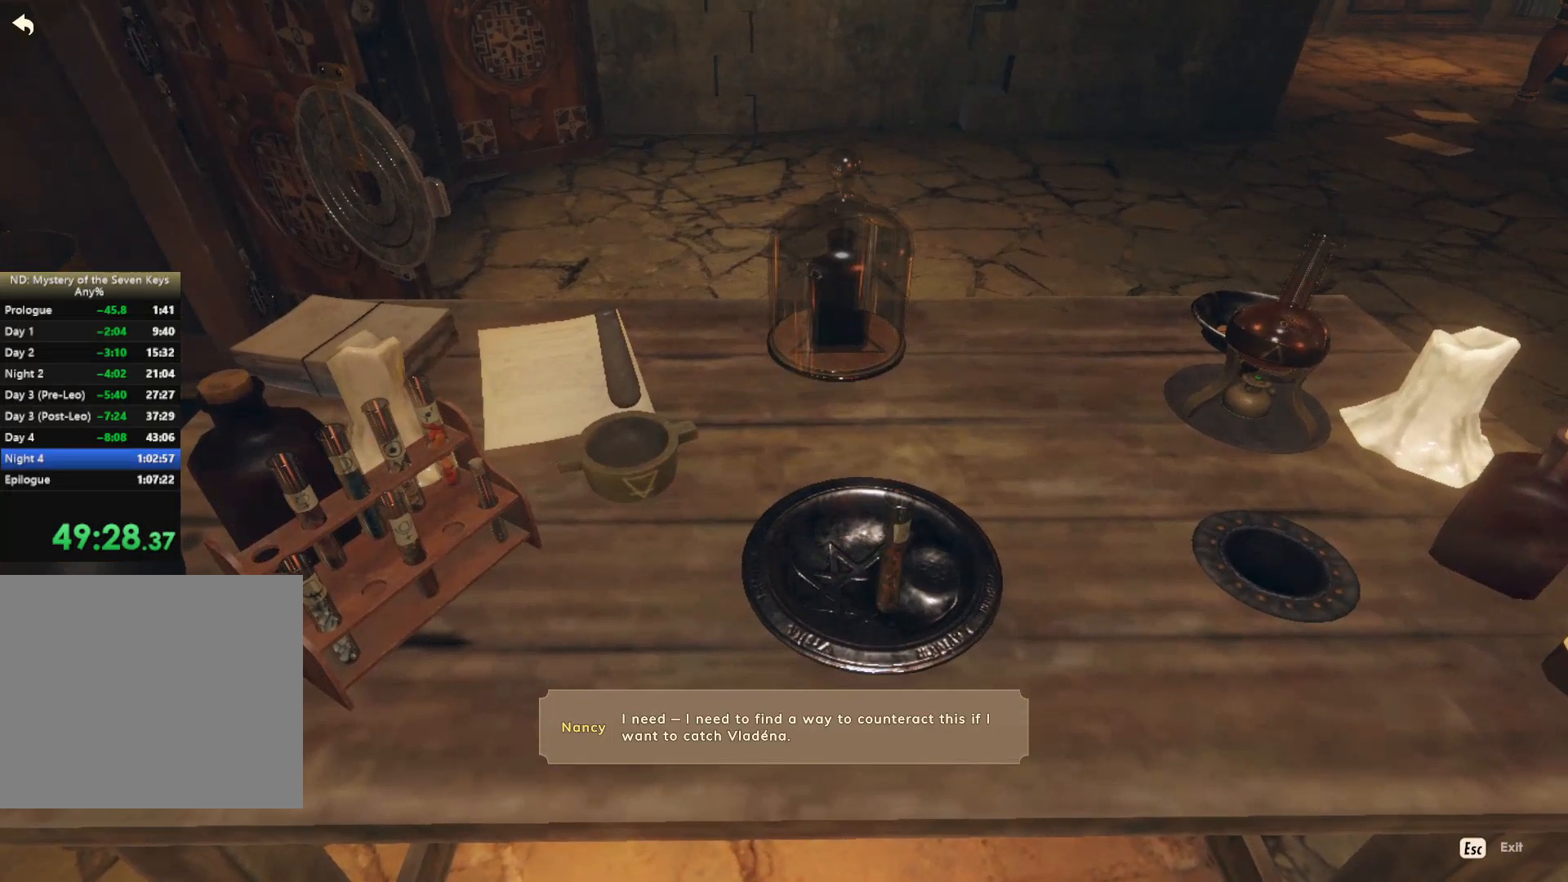
{"keys": [], "mouse": [], "events": [[84, "mouse_left", "up"]]}
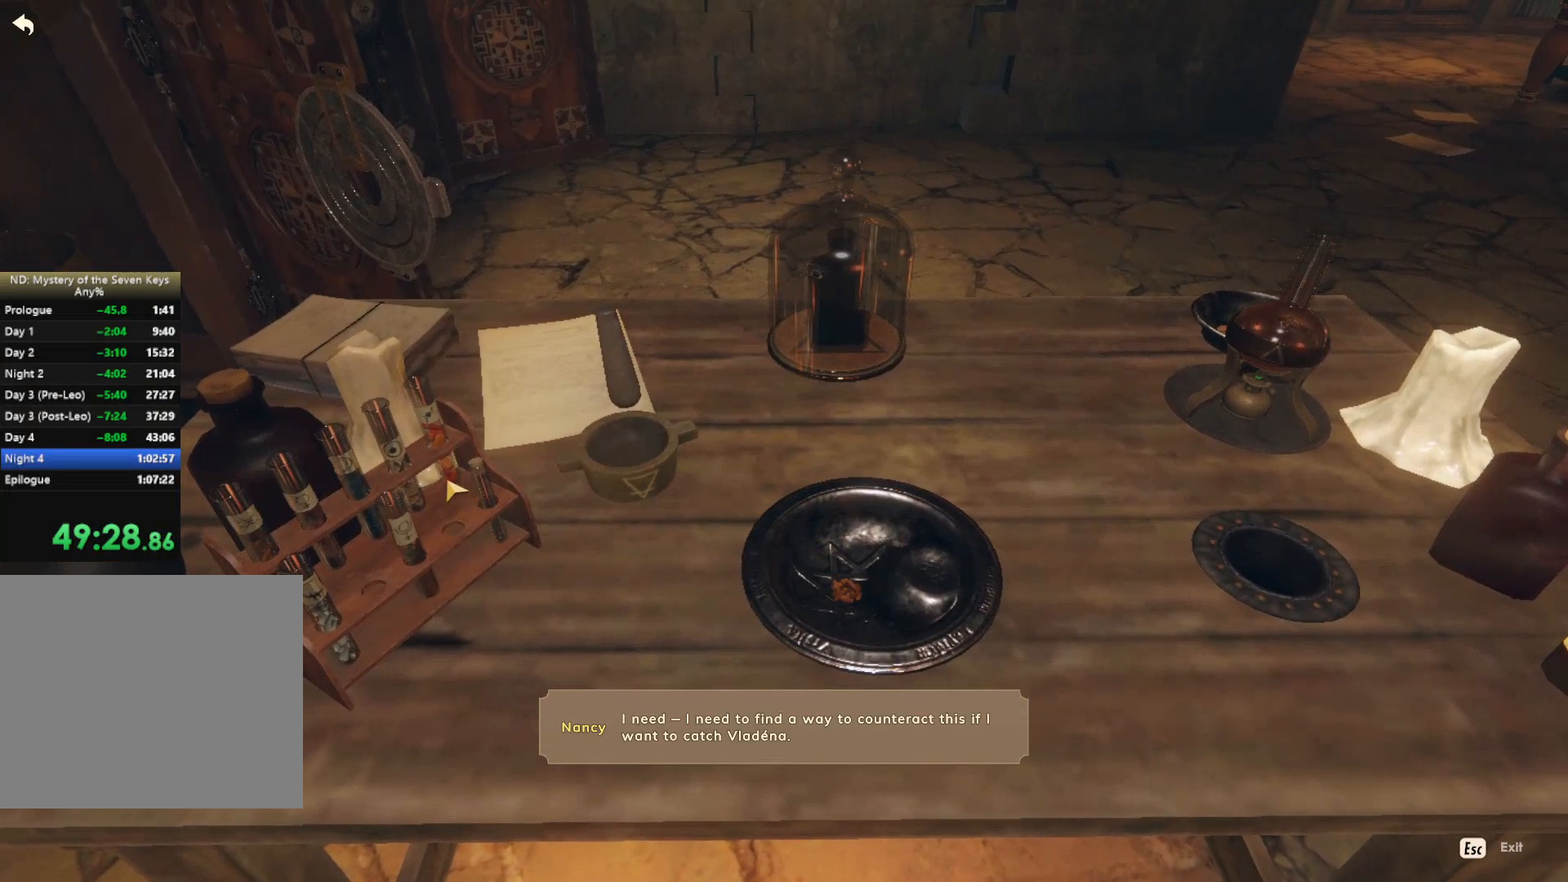
{"keys": [], "mouse": ["left"], "events": [[334, "mouse_left", "down"]]}
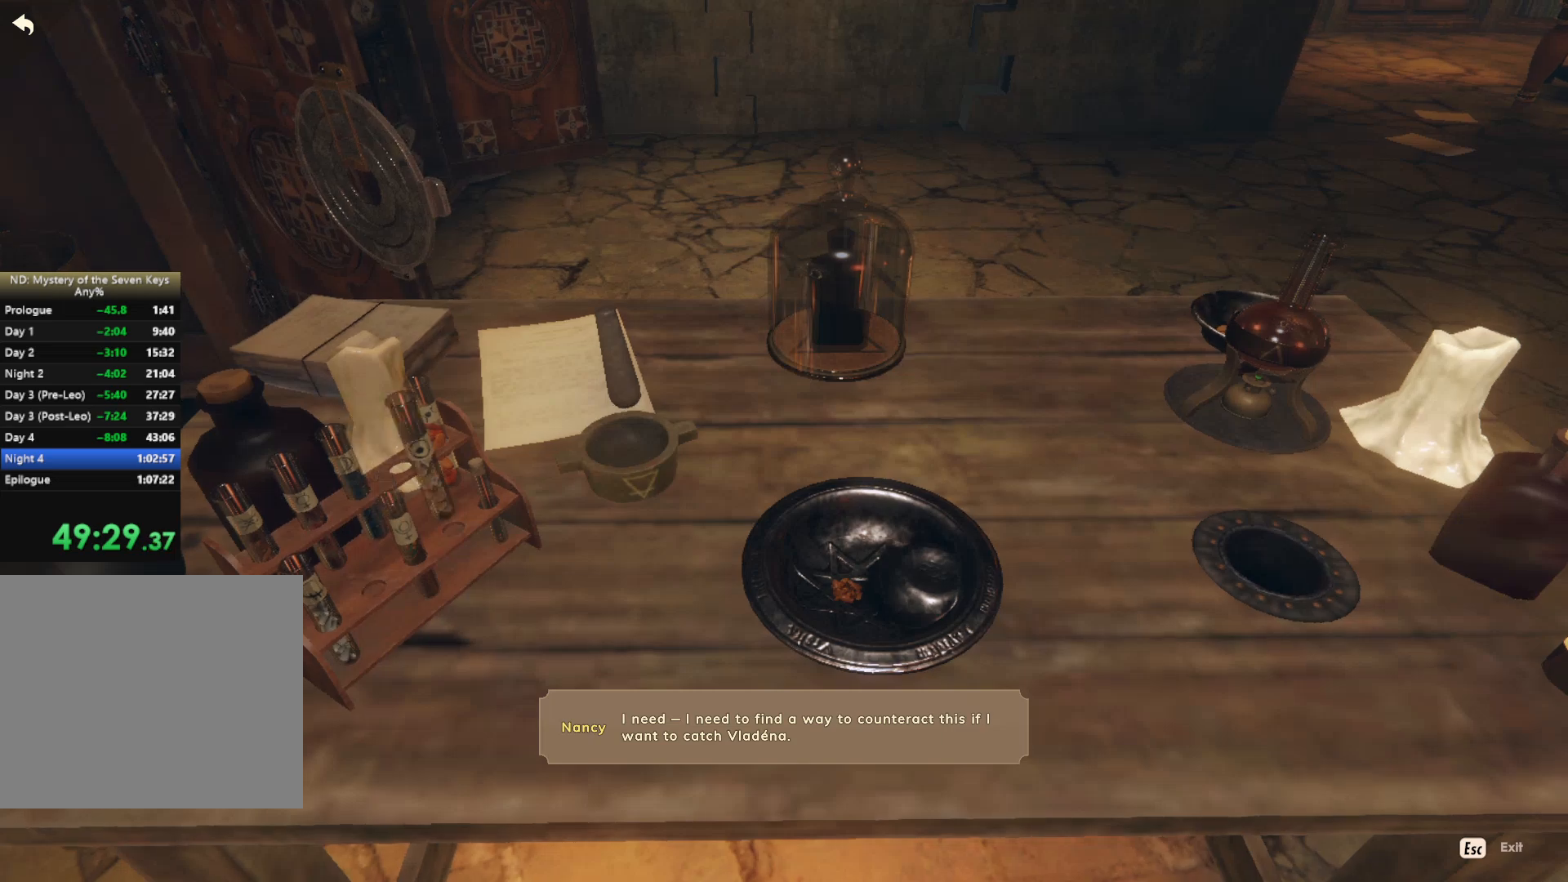
{"keys": [], "mouse": [], "events": [[467, "mouse_left", "up"]]}
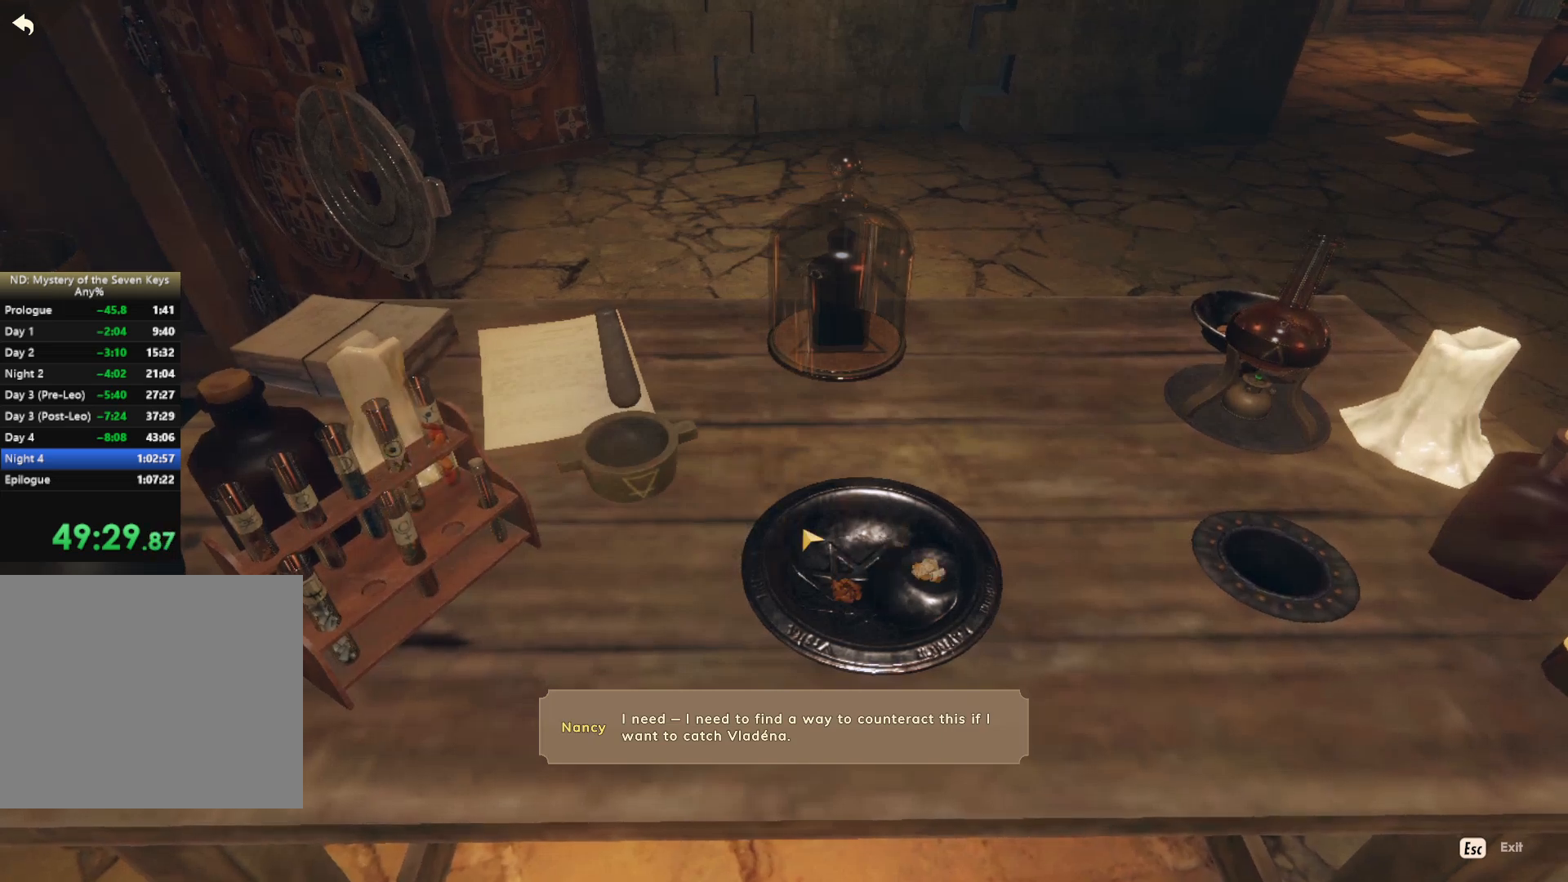
{"keys": [], "mouse": ["left"], "events": [[284, "mouse_left", "down"]]}
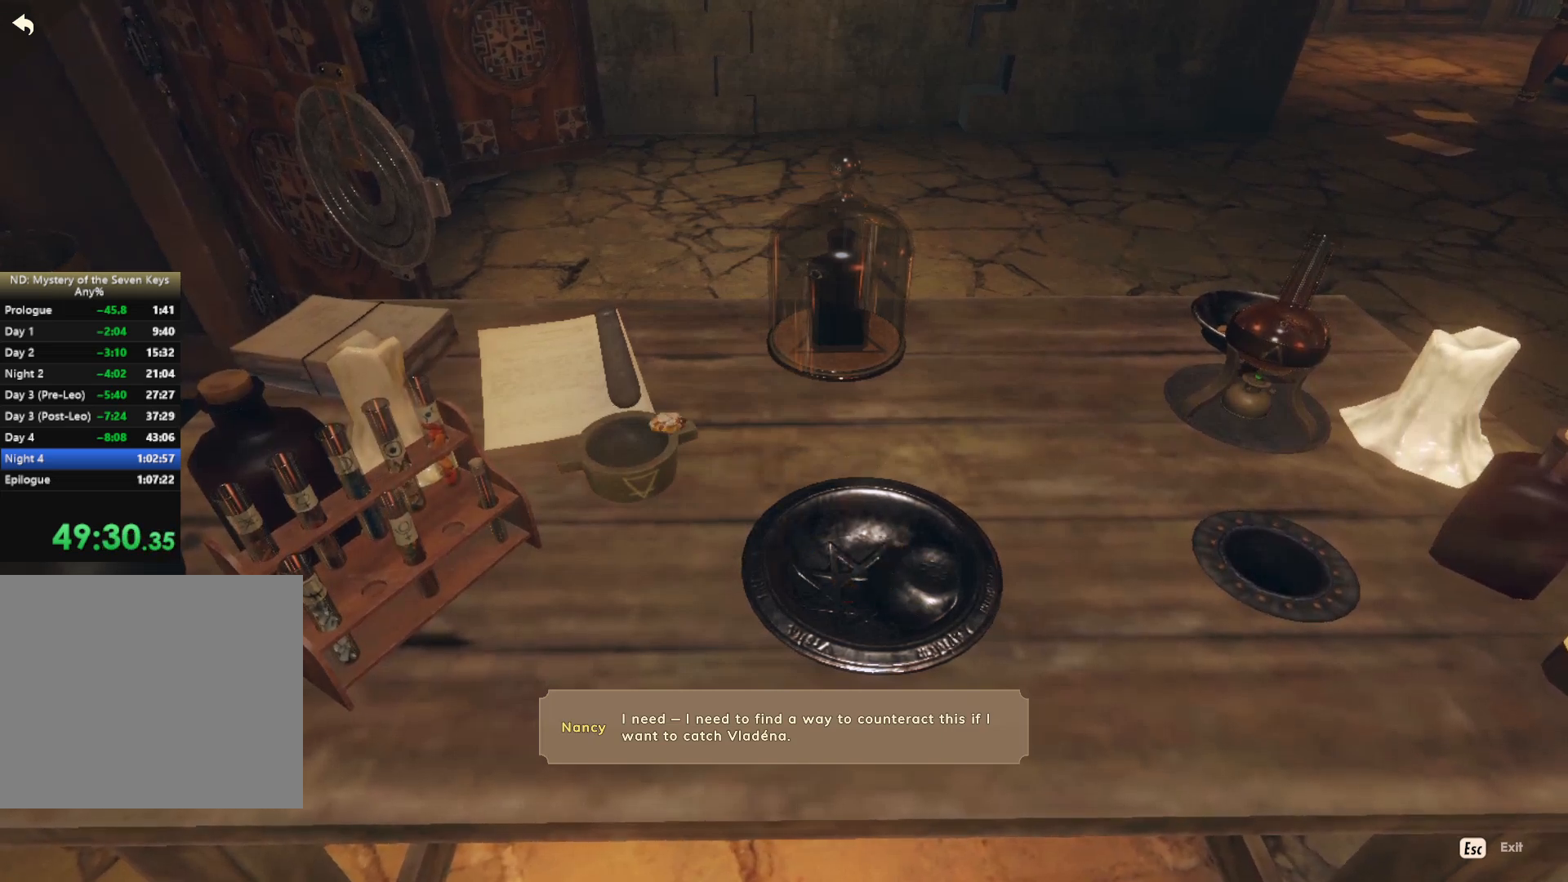
{"keys": [], "mouse": [], "events": [[317, "mouse_left", "up"]]}
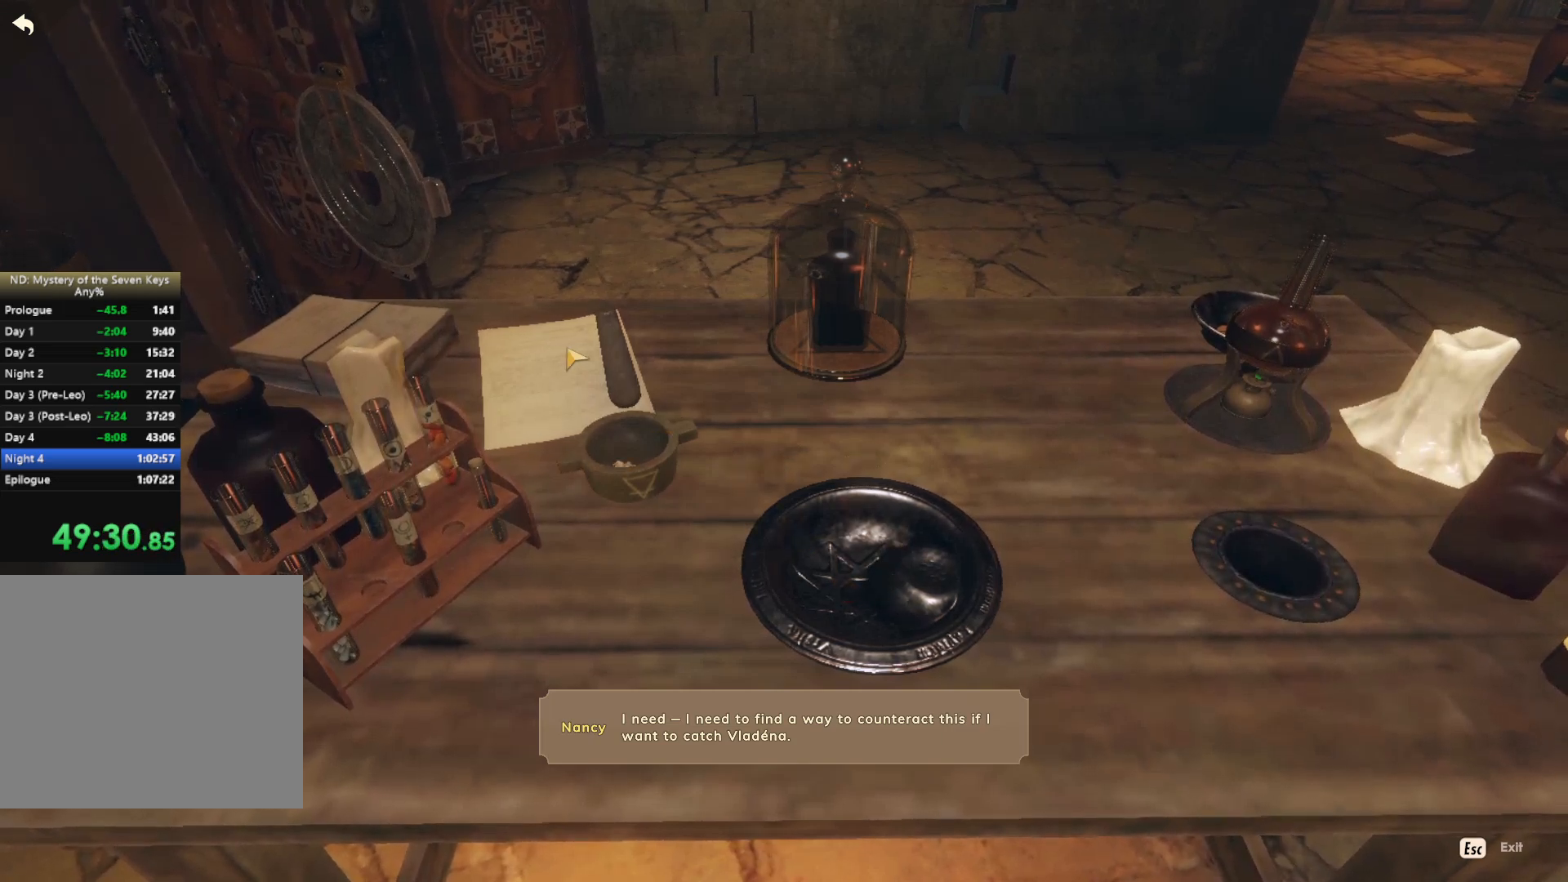
{"keys": [], "mouse": ["left"], "events": [[384, "mouse_left", "down"]]}
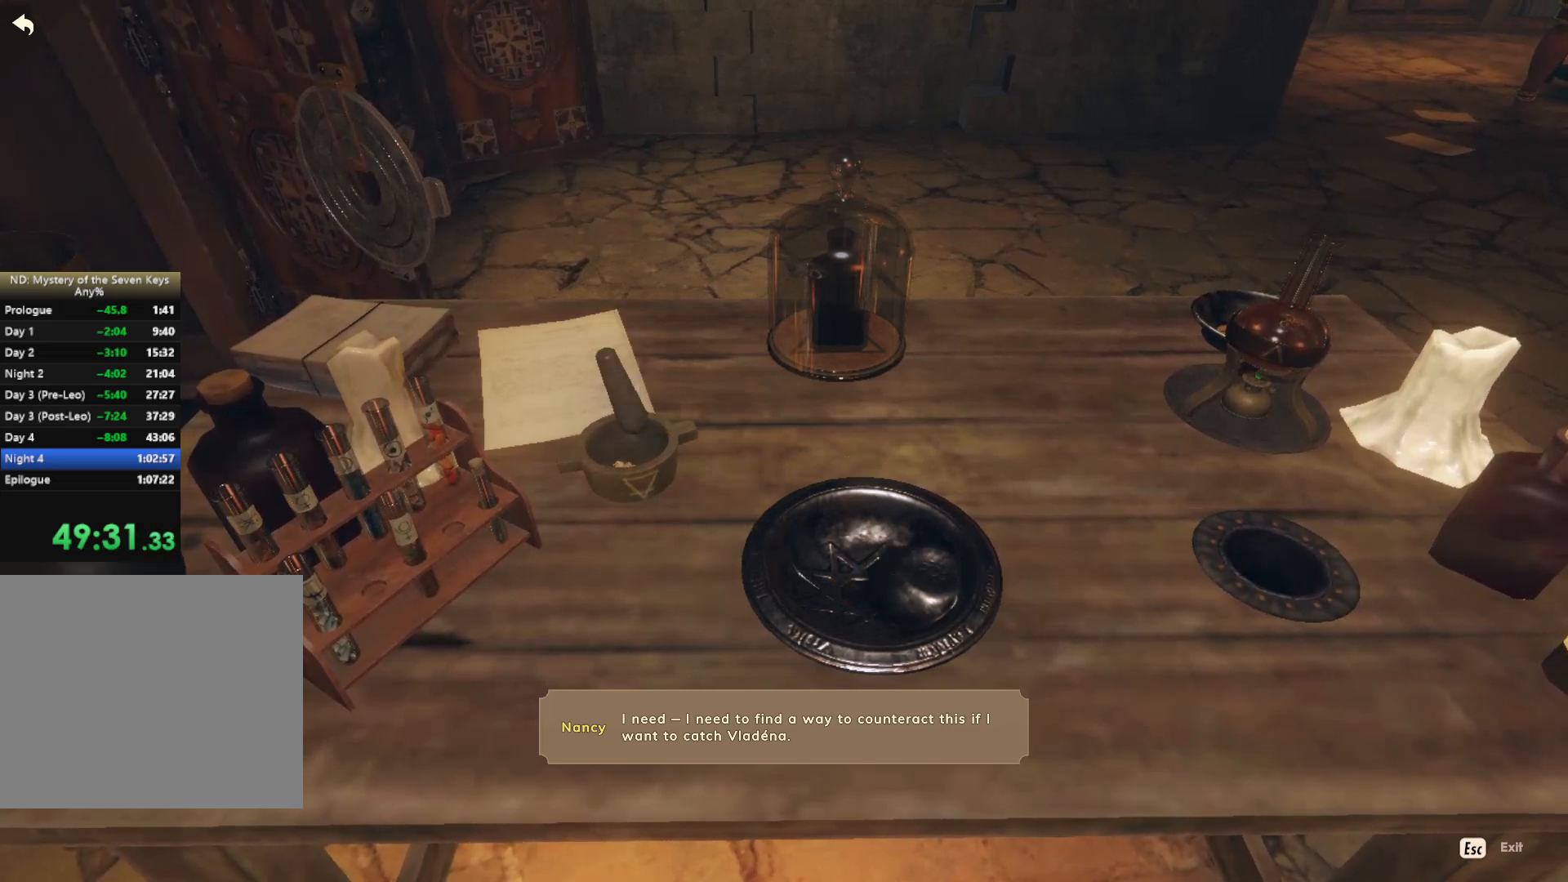
{"keys": [], "mouse": ["left"], "events": []}
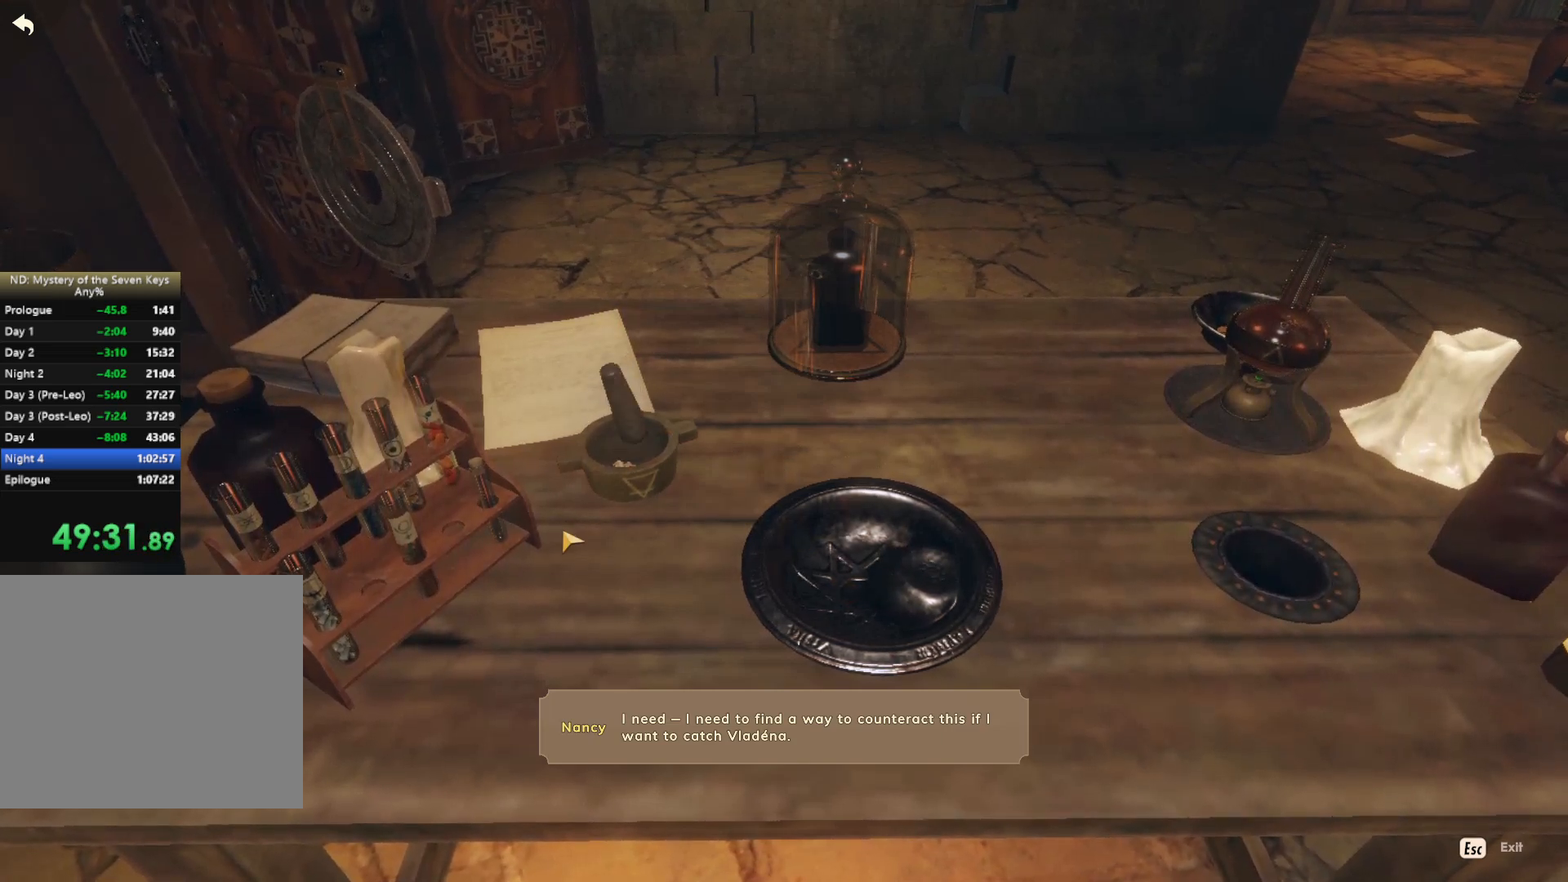
{"keys": [], "mouse": [], "events": [[450, "mouse_left", "up"]]}
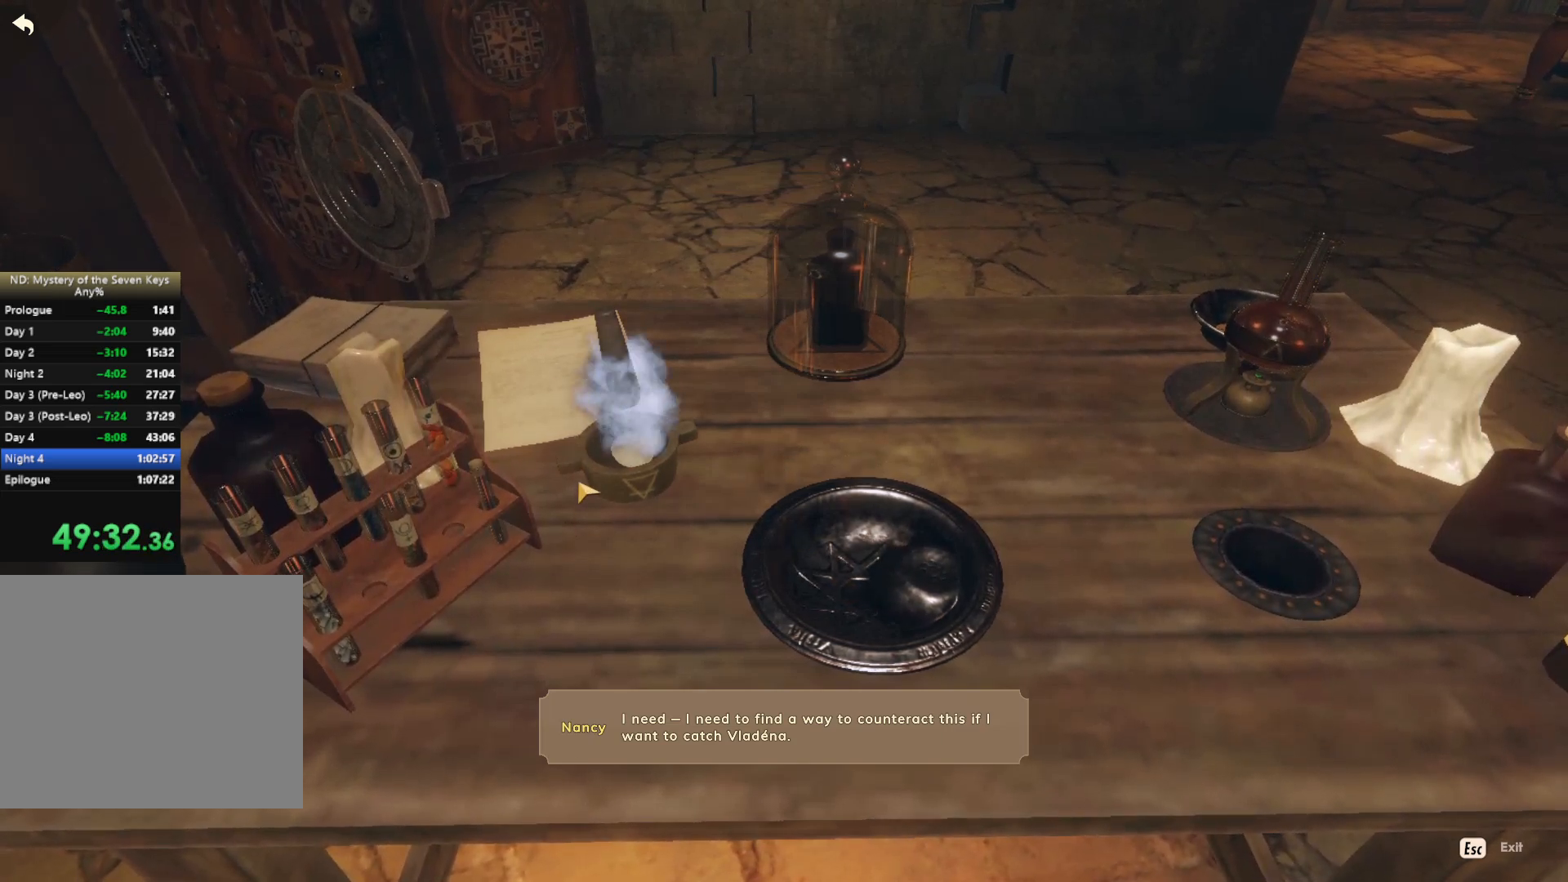
{"keys": [], "mouse": [], "events": []}
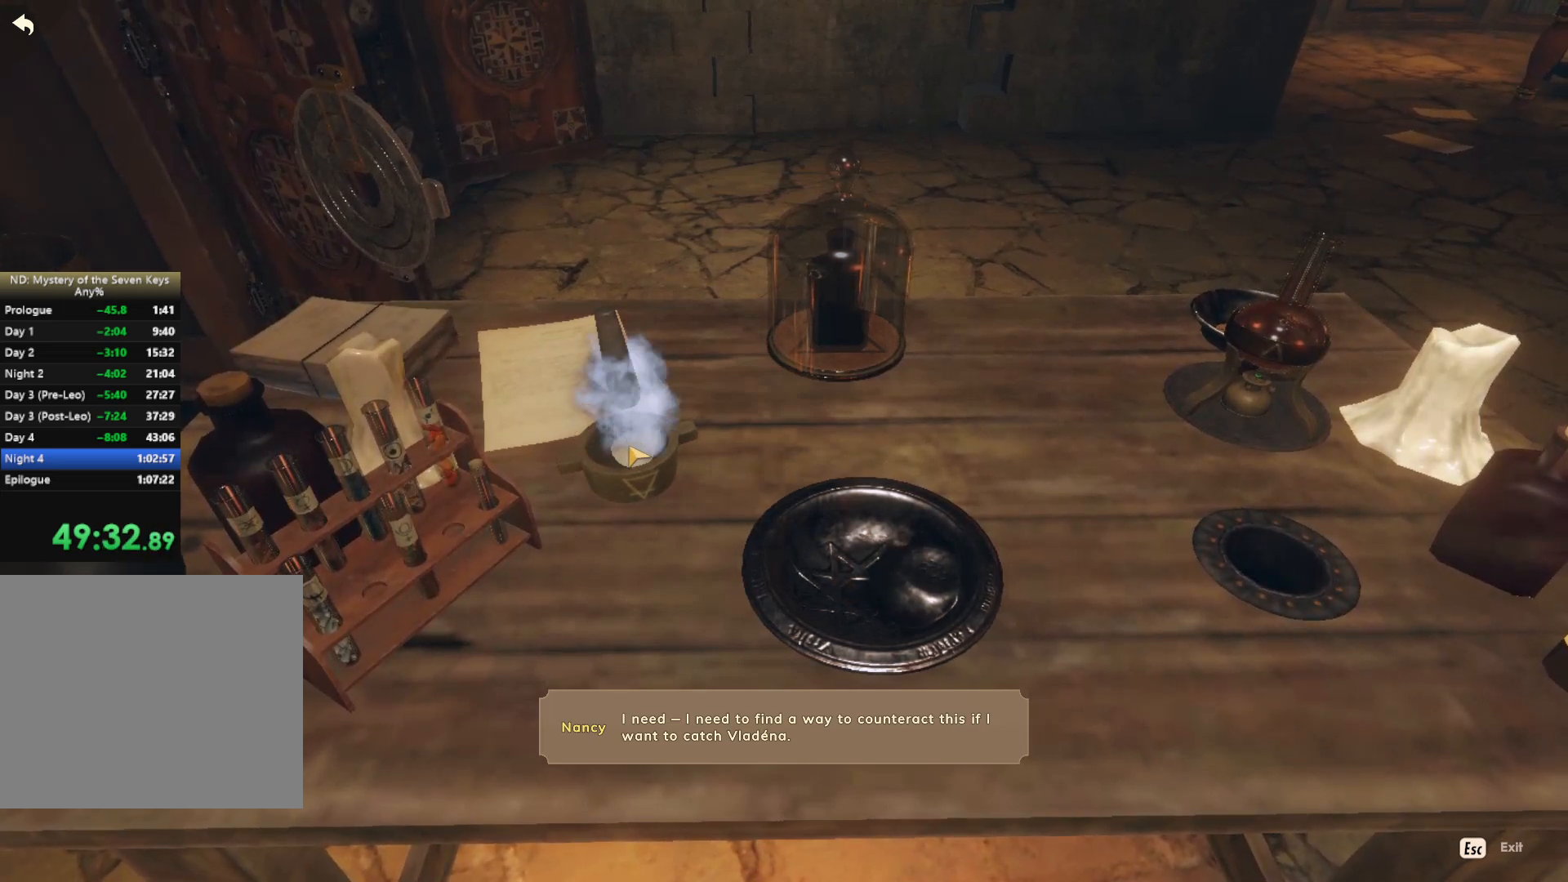
{"keys": [], "mouse": [], "events": []}
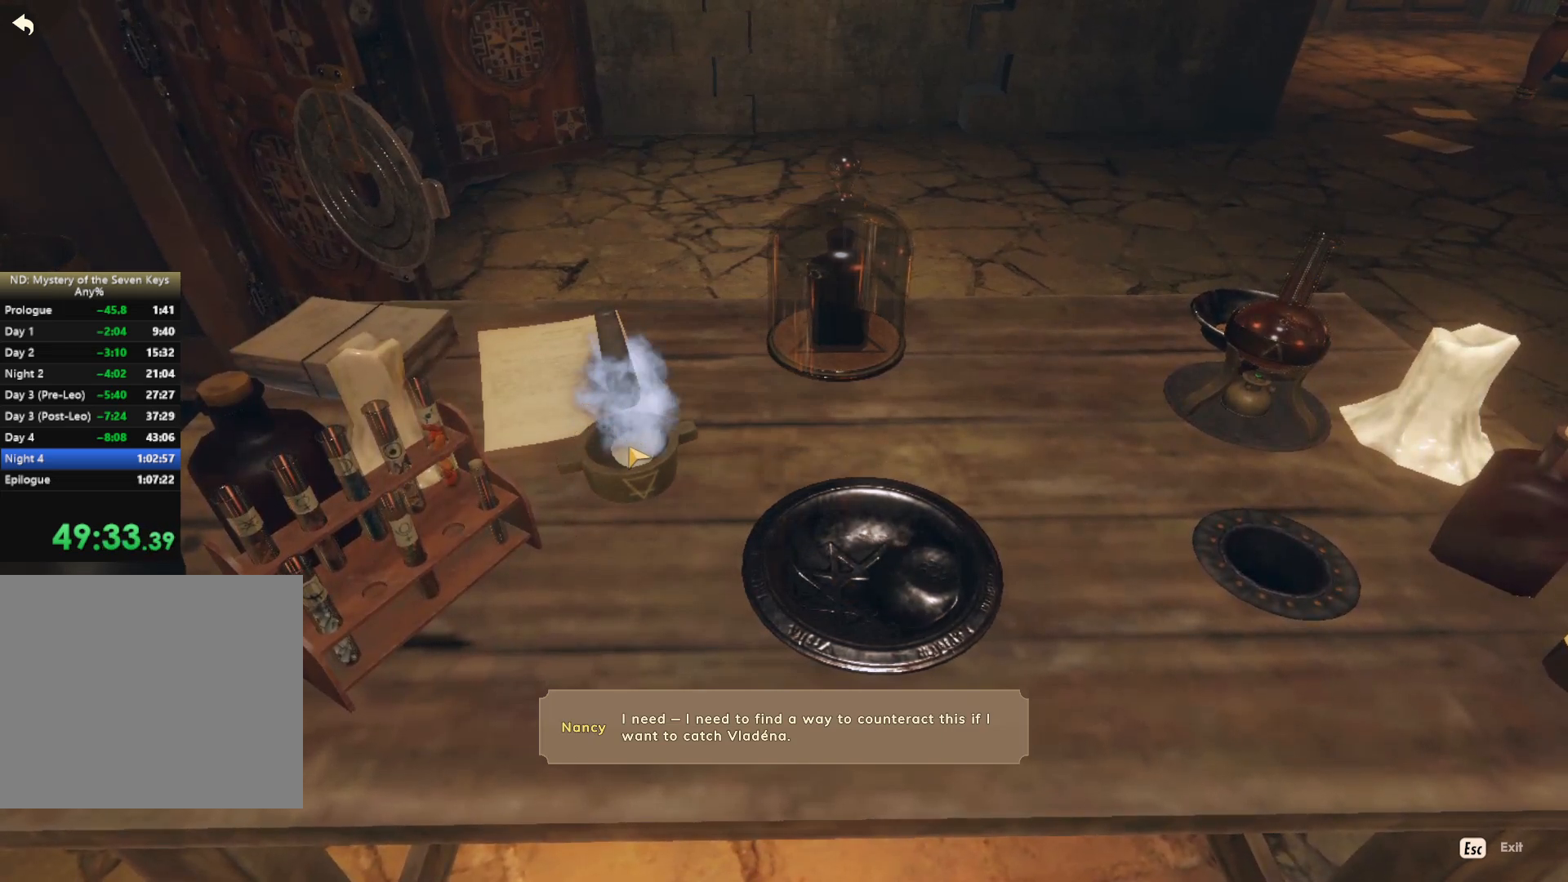
{"keys": [], "mouse": ["left"], "events": [[34, "mouse_left", "down"]]}
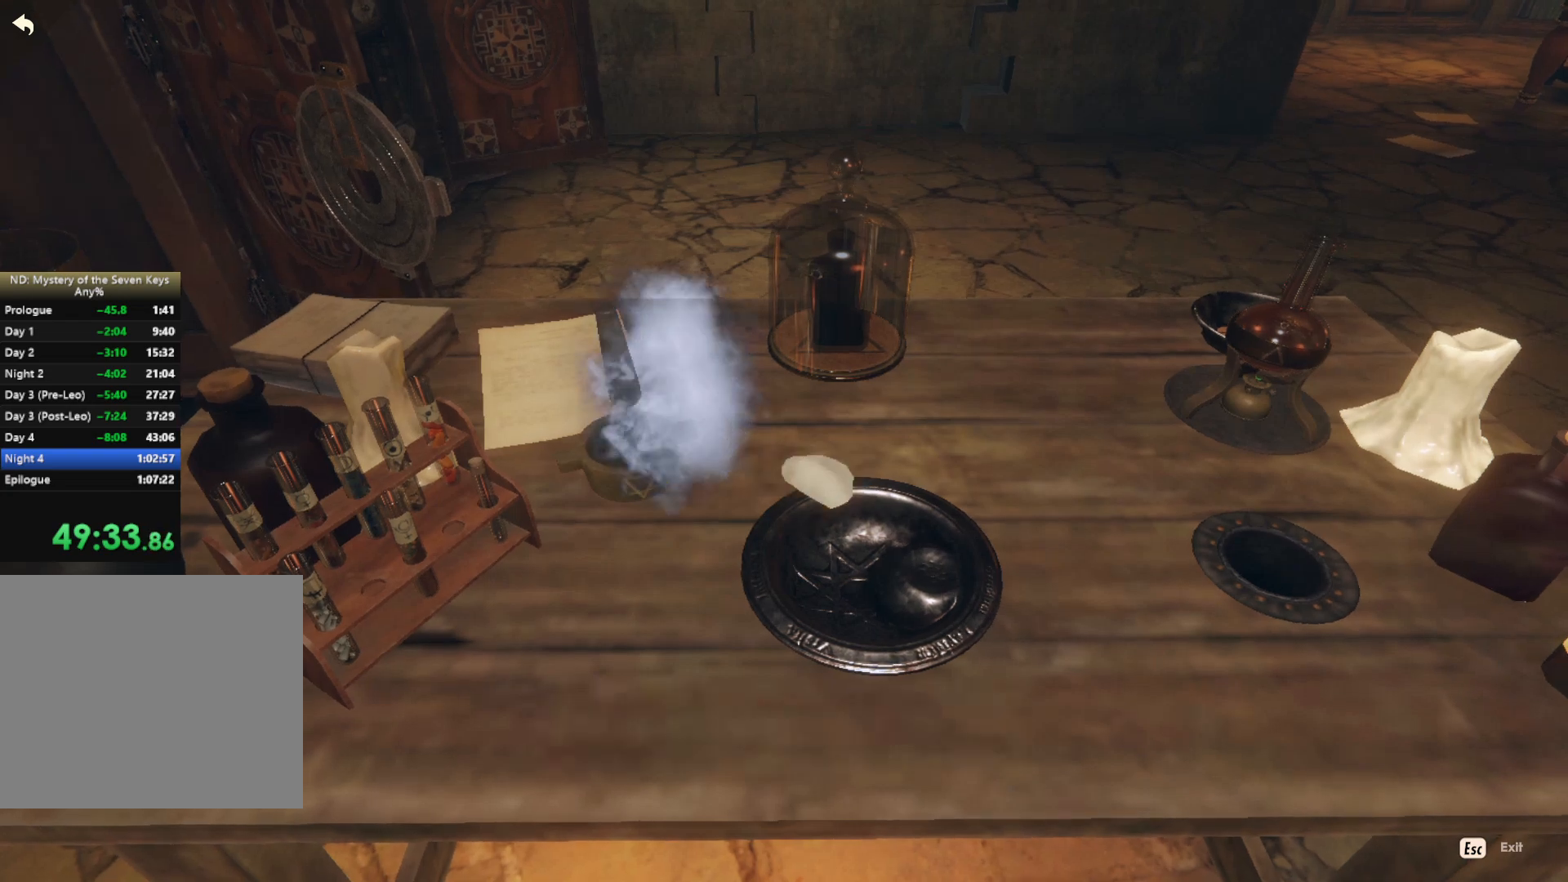
{"keys": [], "mouse": ["left"], "events": []}
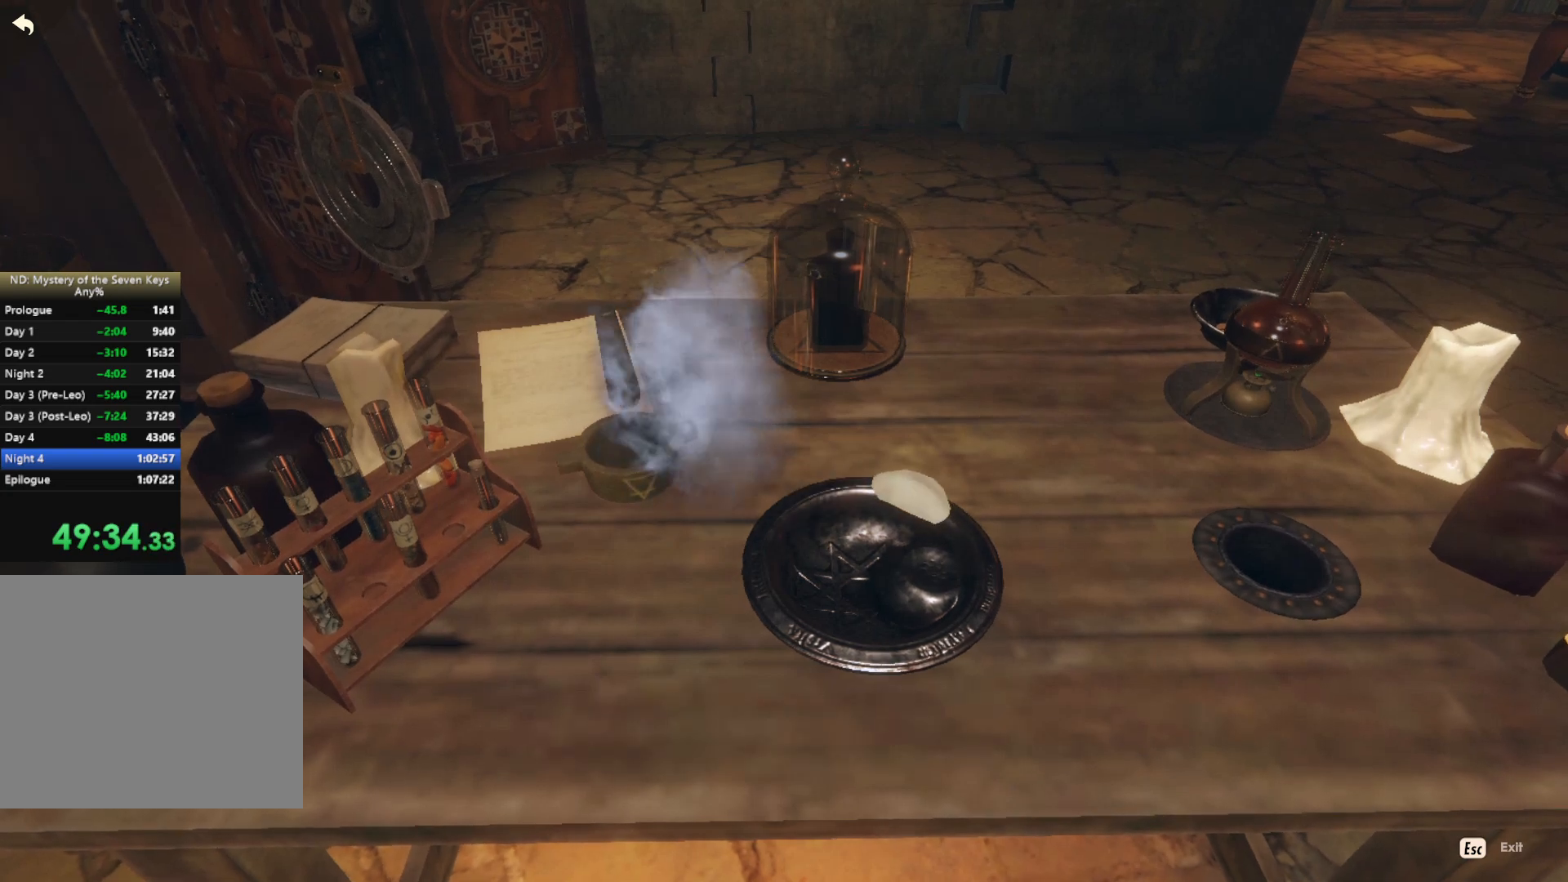
{"keys": [], "mouse": [], "events": [[184, "mouse_left", "up"]]}
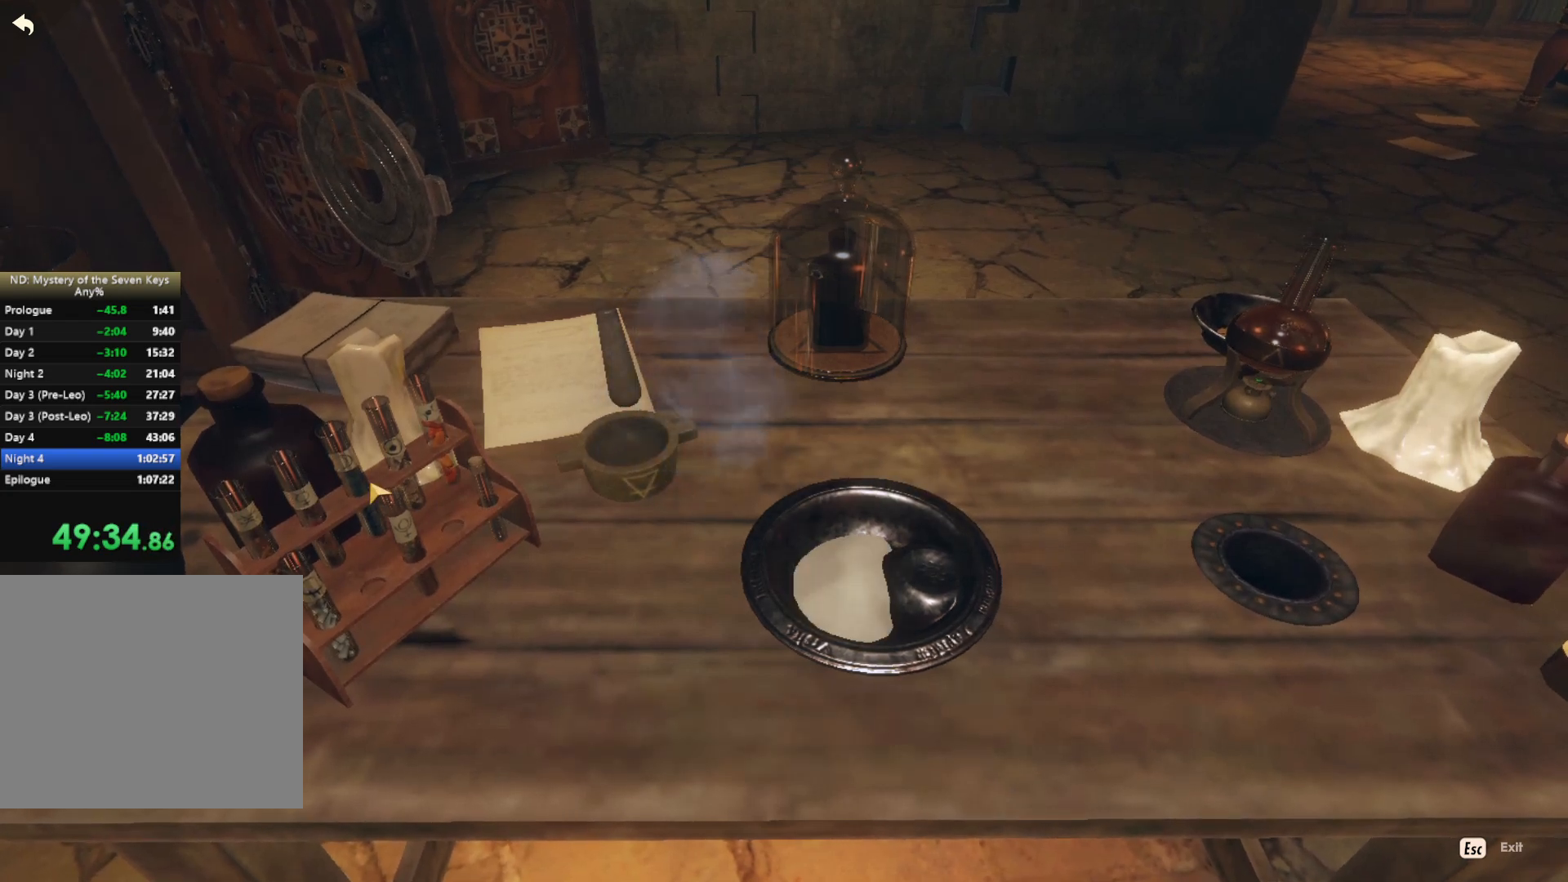
{"keys": [], "mouse": [], "events": []}
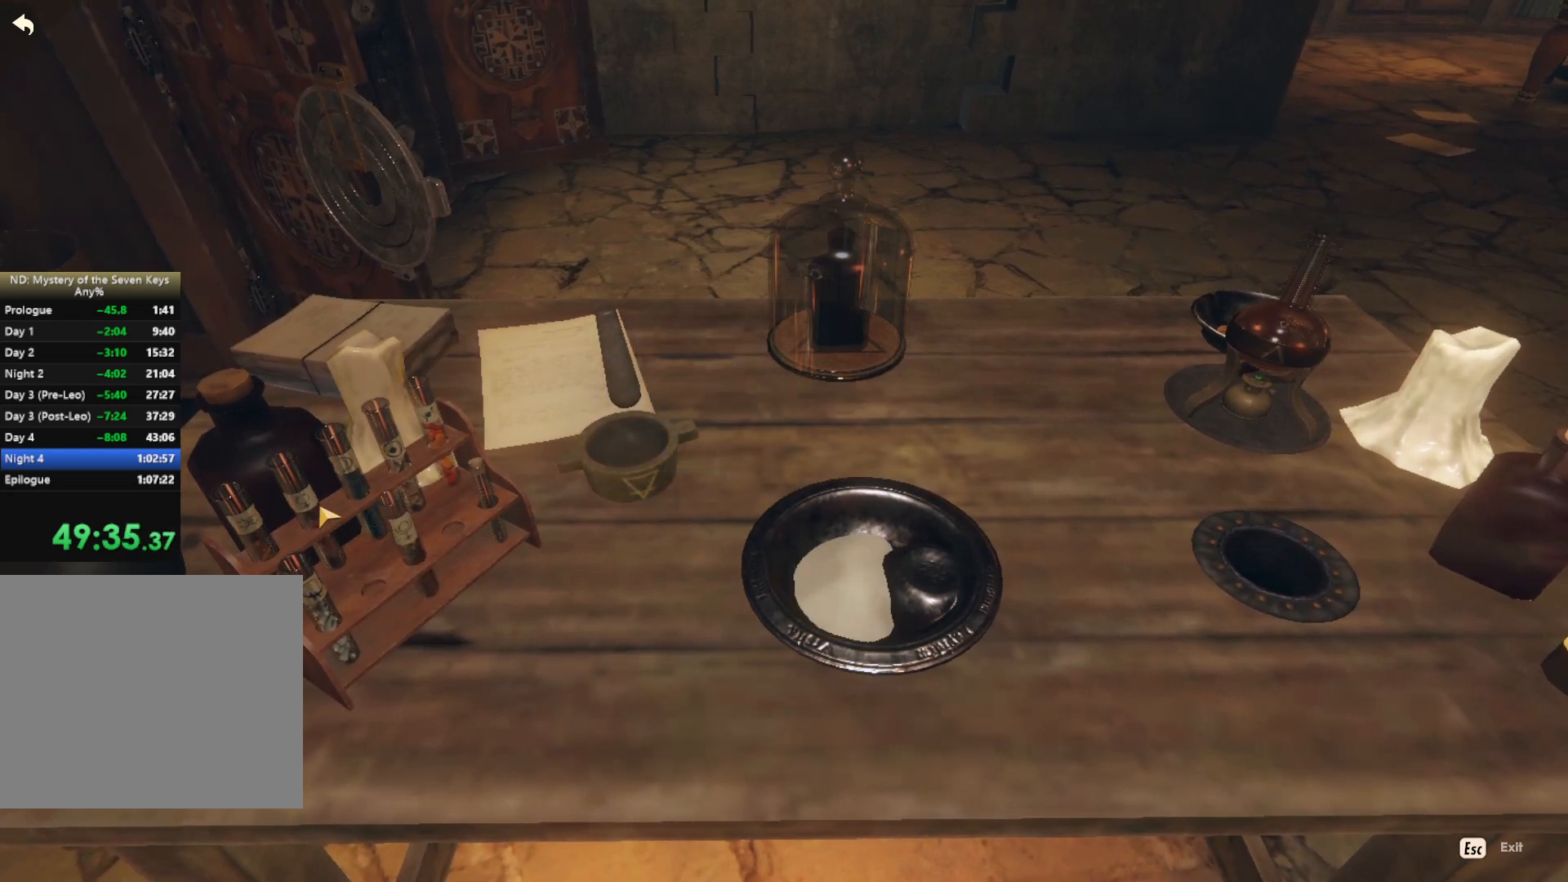
{"keys": [], "mouse": ["left"], "events": [[234, "mouse_left", "down"]]}
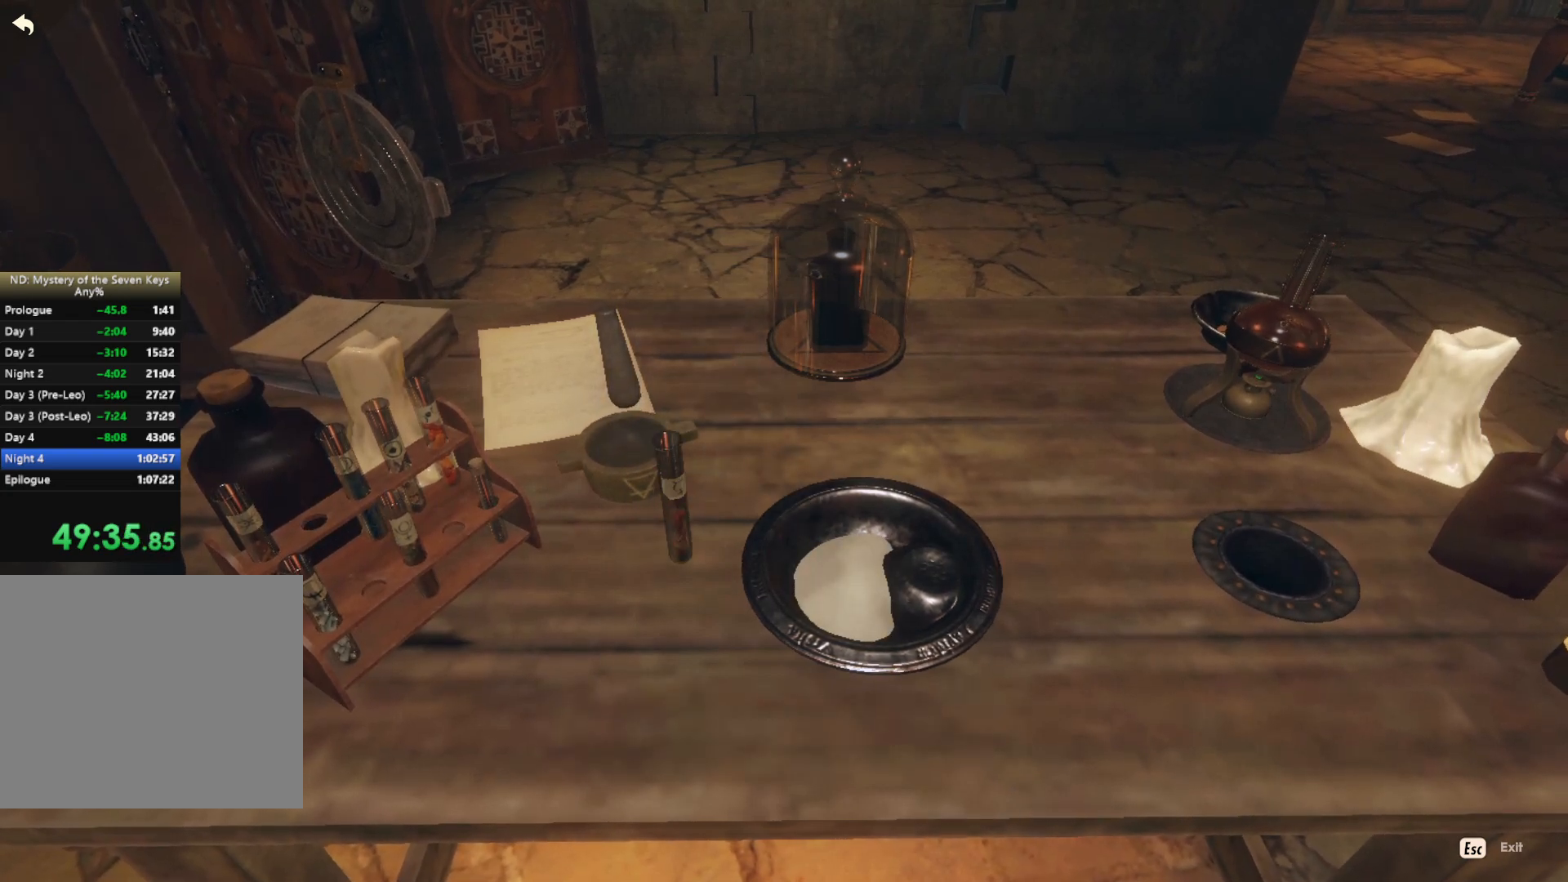
{"keys": [], "mouse": ["left"], "events": []}
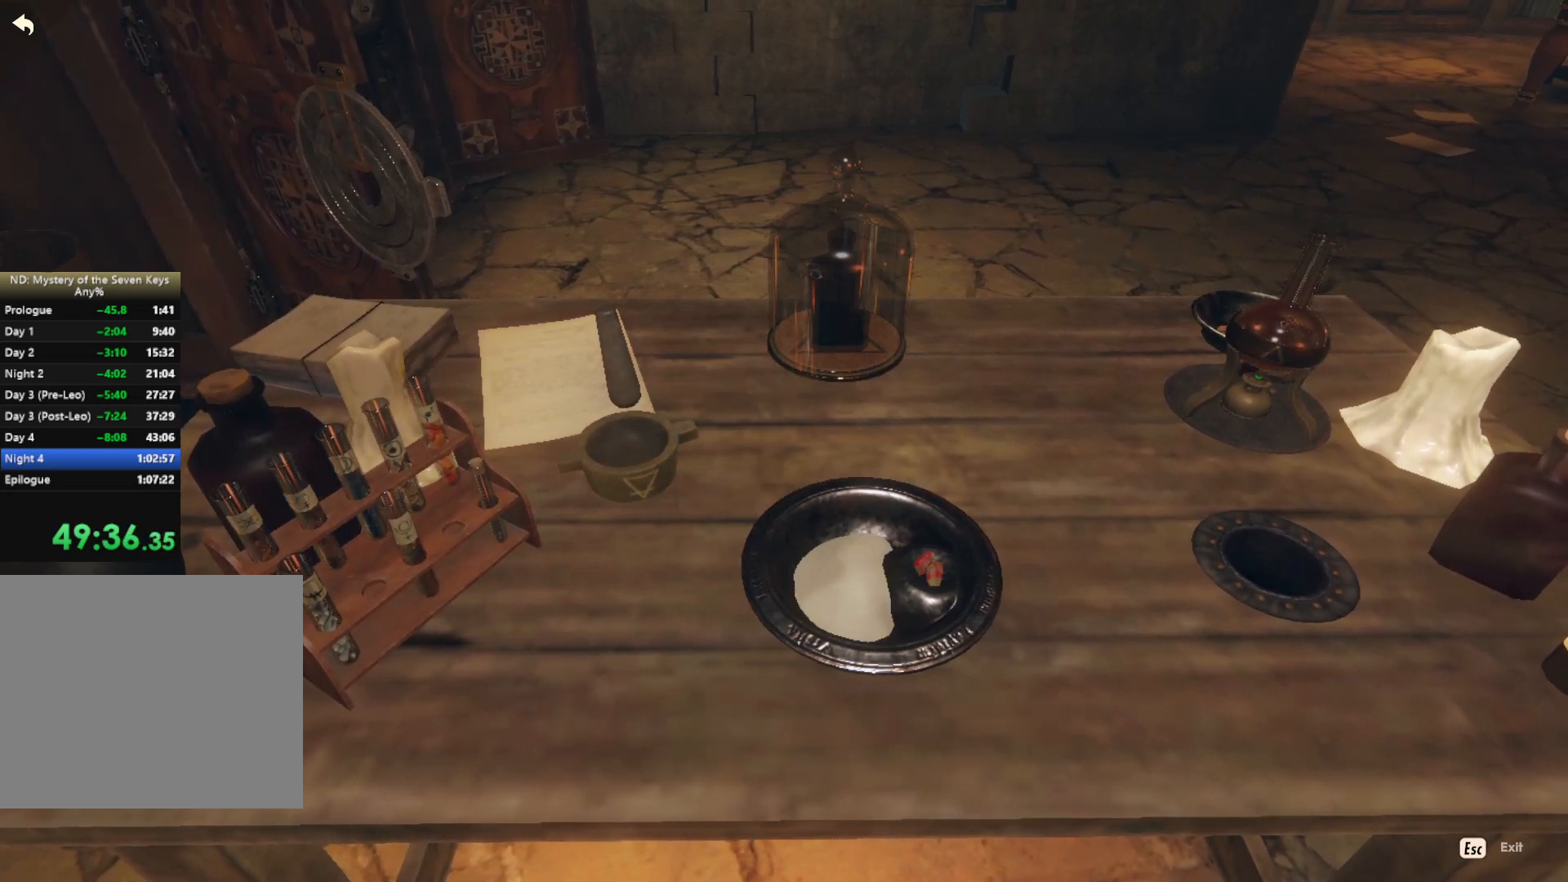
{"keys": [], "mouse": ["left"], "events": [[34, "mouse_left", "up"], [434, "mouse_left", "down"]]}
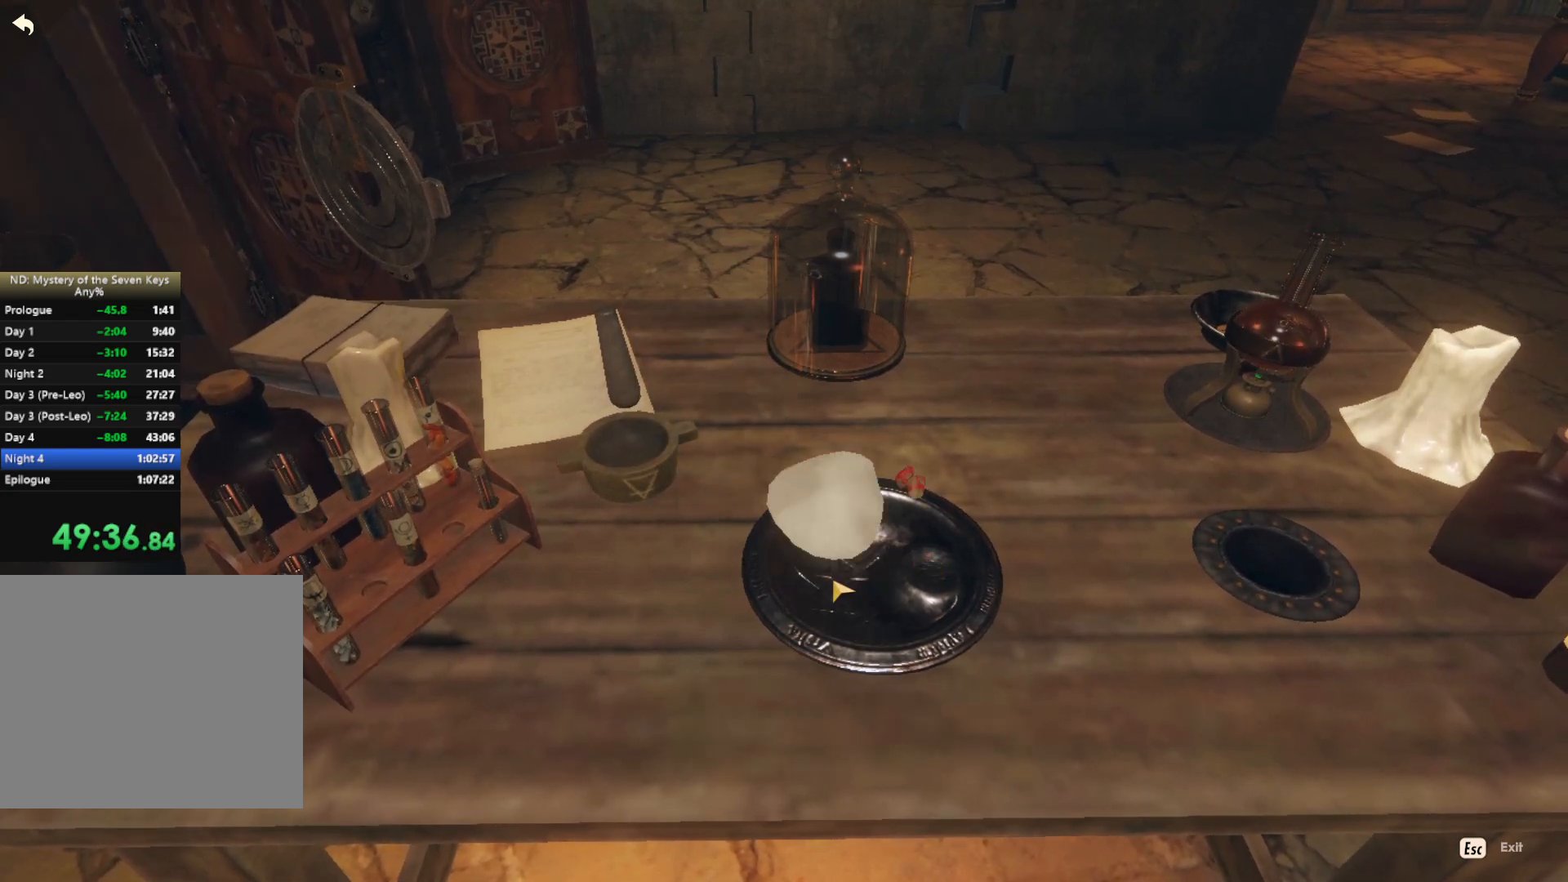
{"keys": [], "mouse": [], "events": [[417, "mouse_left", "up"]]}
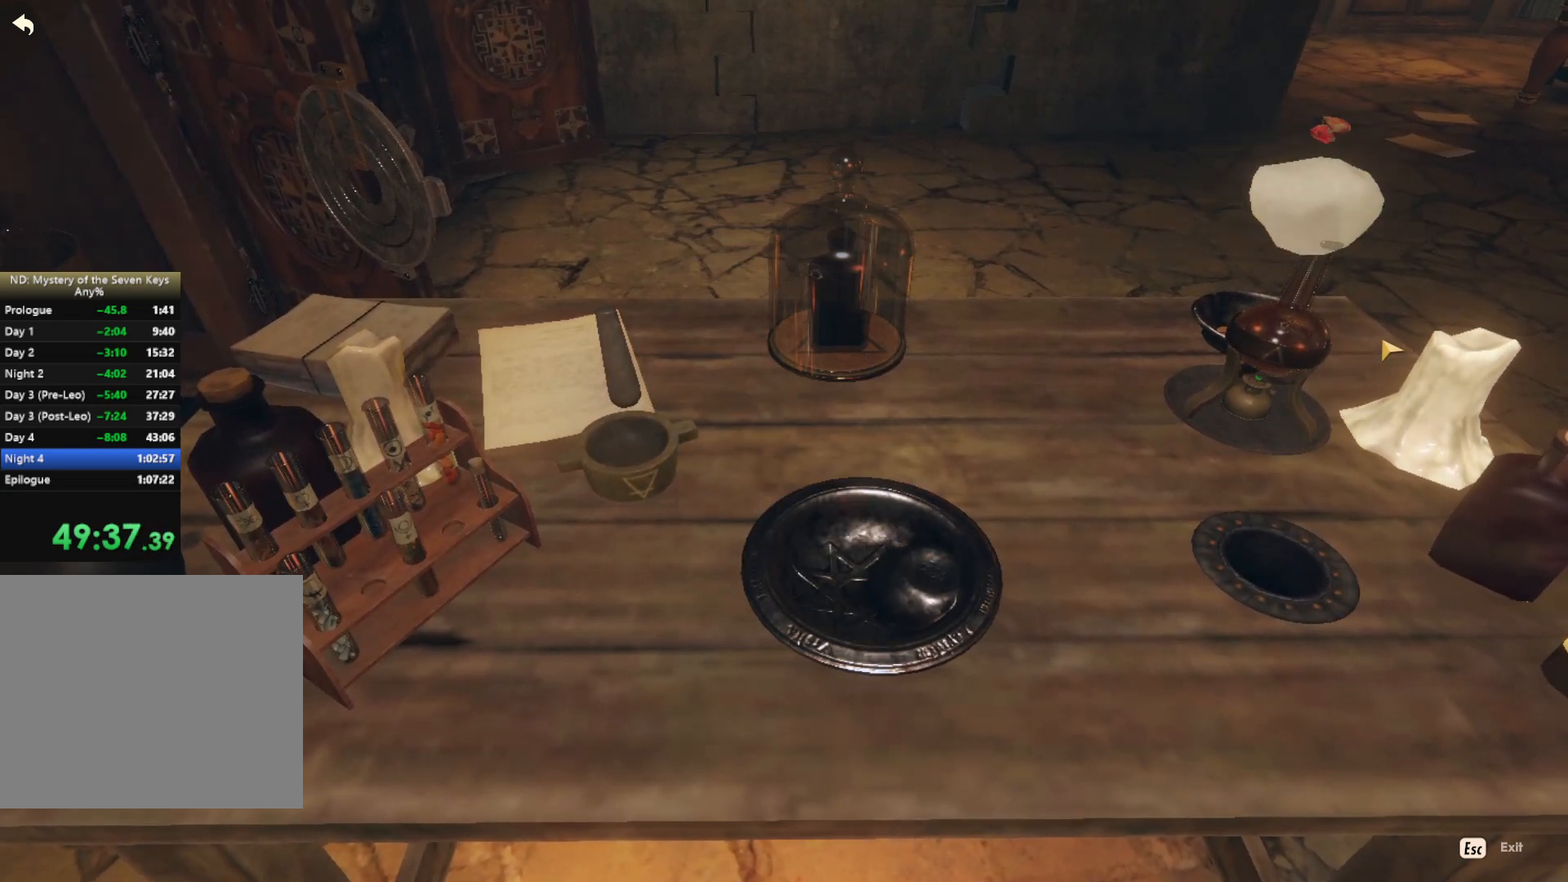
{"keys": [], "mouse": [], "events": []}
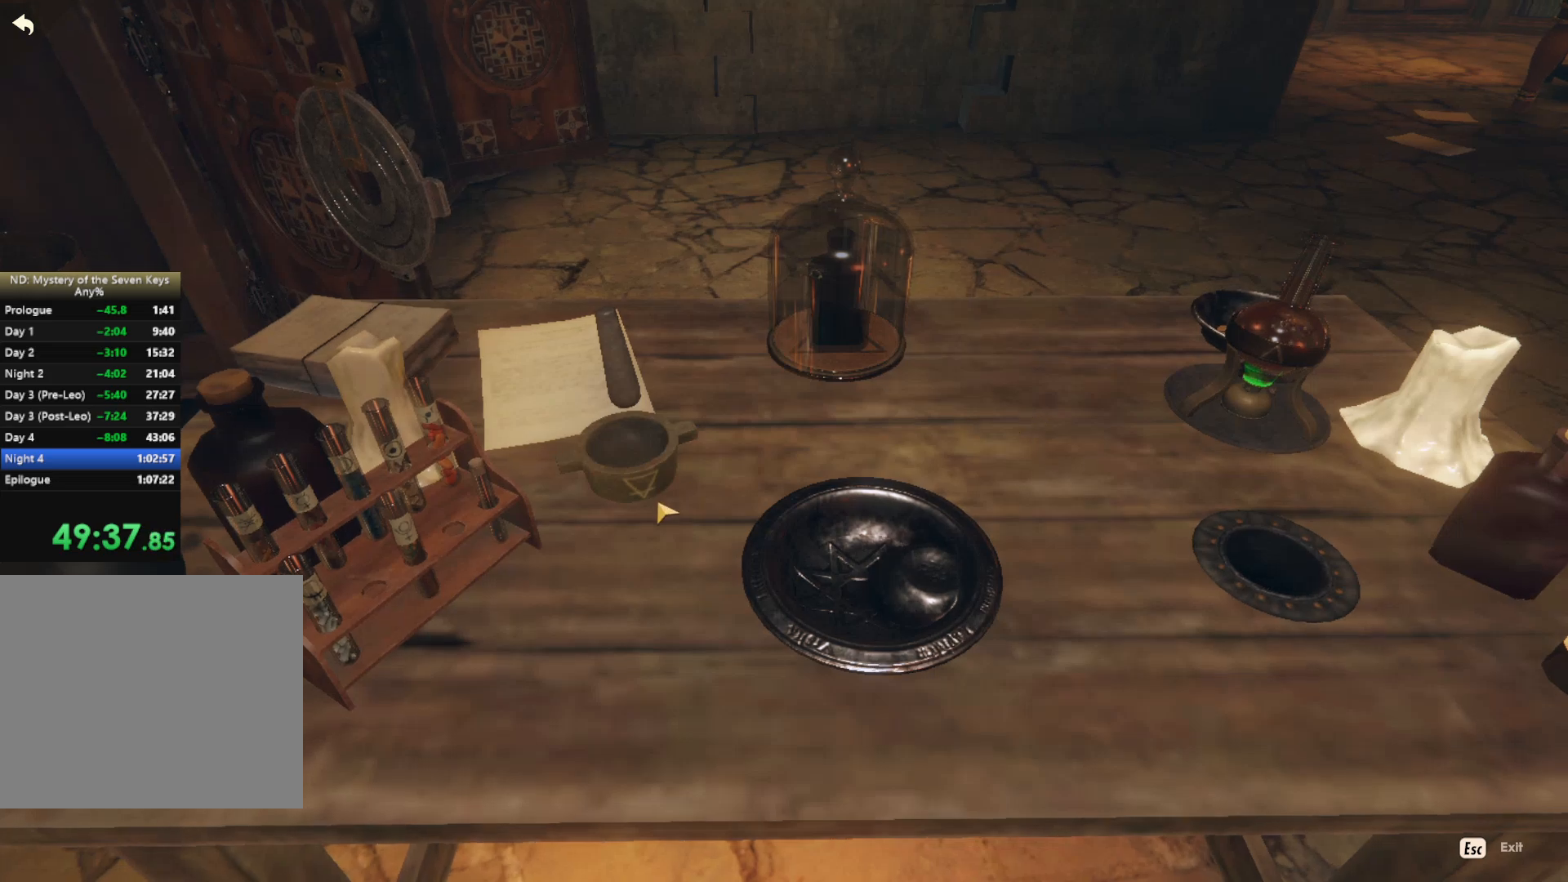
{"keys": [], "mouse": [], "events": []}